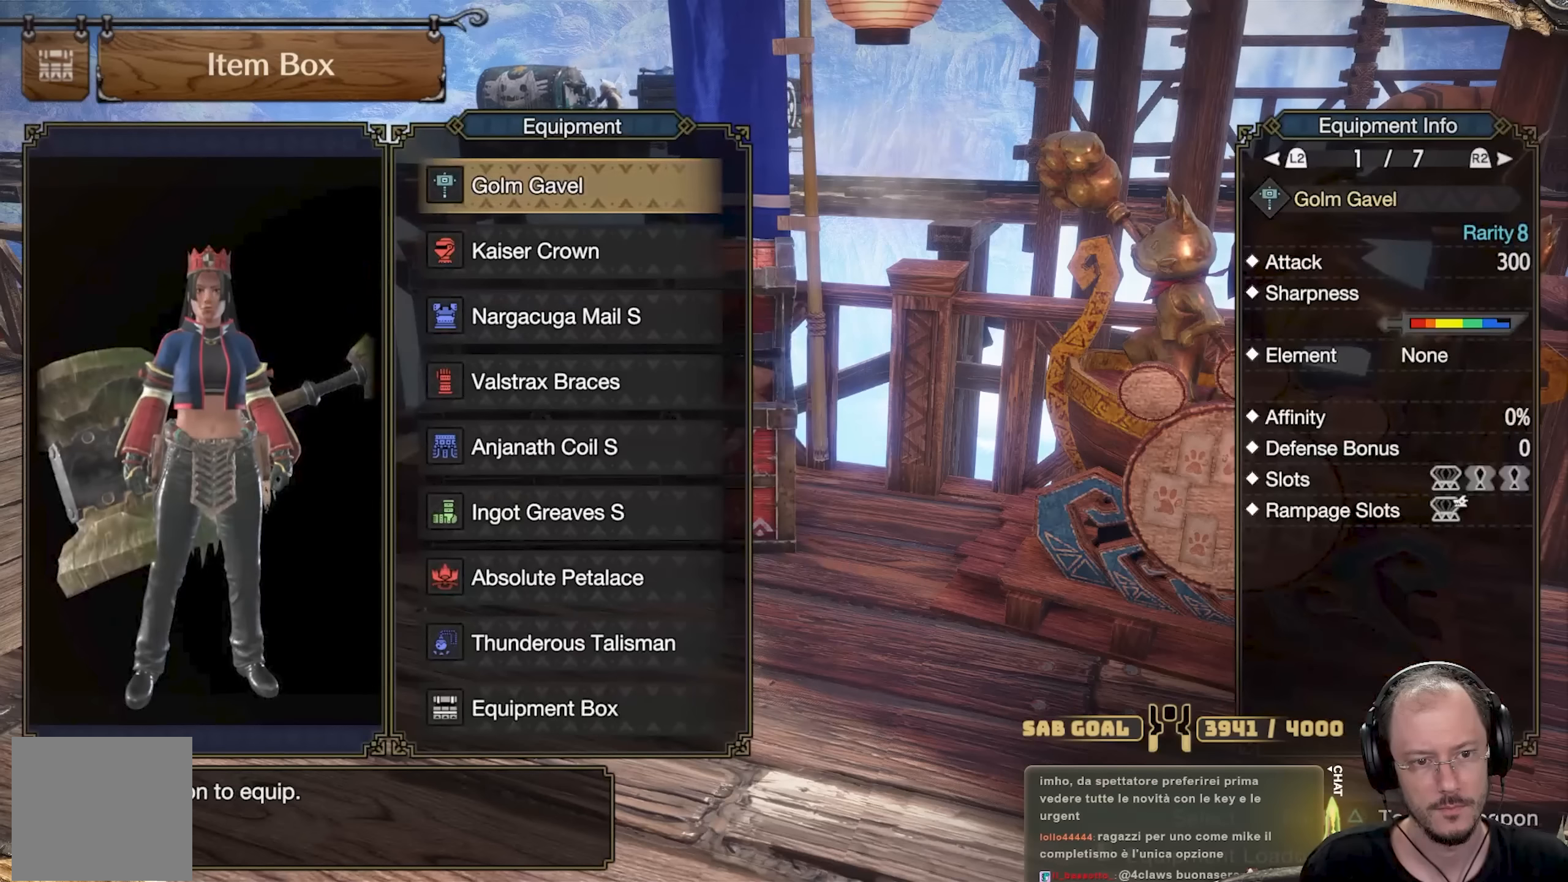
Gameplay with a controller (Xbox layout); each line is a JSON object with the inputs held at the frame after it. "events" lists button and stick changes between this image and that frame as [ms after this image, input, new state], when the widget could be followed in between. Not read: R3.
{"buttons": [], "left_stick": "center", "right_stick": "center", "events": [[50, "DPAD_UP", "down"], [150, "DPAD_UP", "up"], [283, "DPAD_UP", "down"], [383, "DPAD_UP", "up"]]}
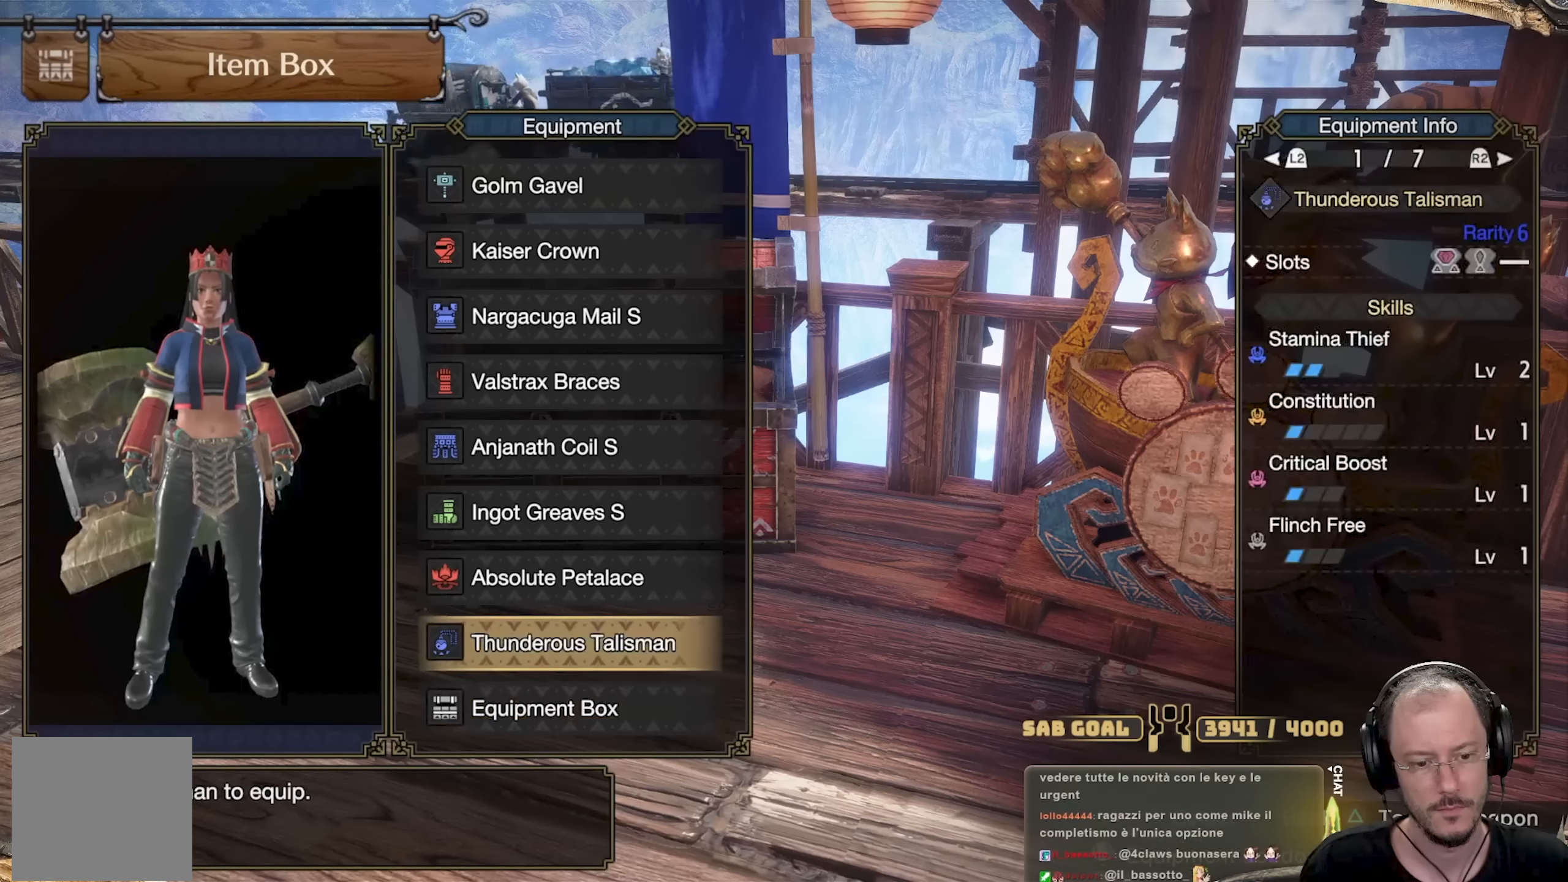
{"buttons": [], "left_stick": "center", "right_stick": "center", "events": []}
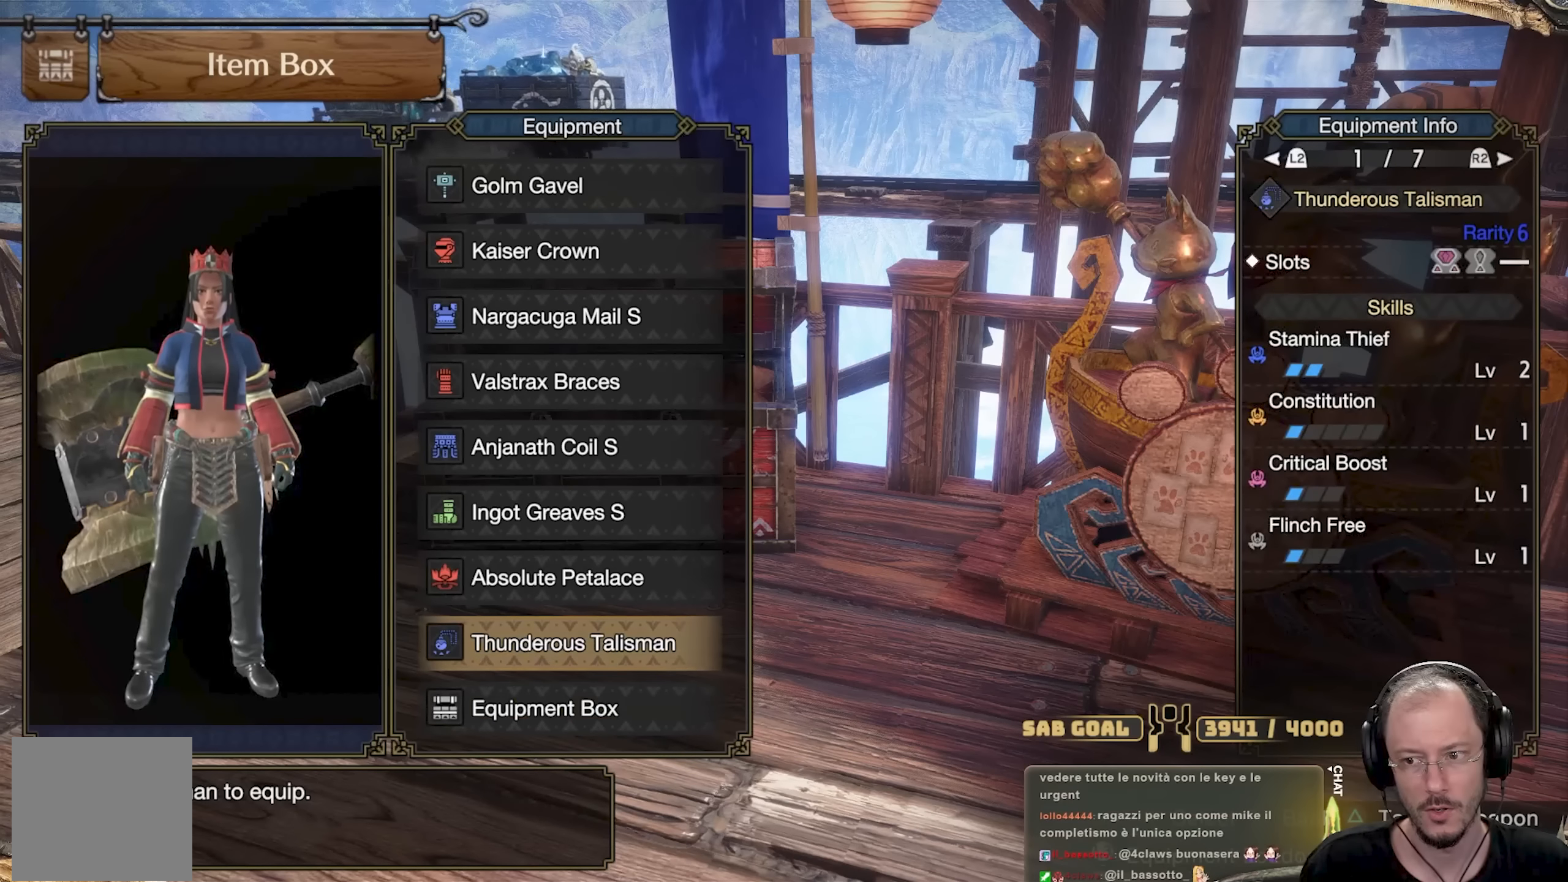
{"buttons": [], "left_stick": "center", "right_stick": "center", "events": []}
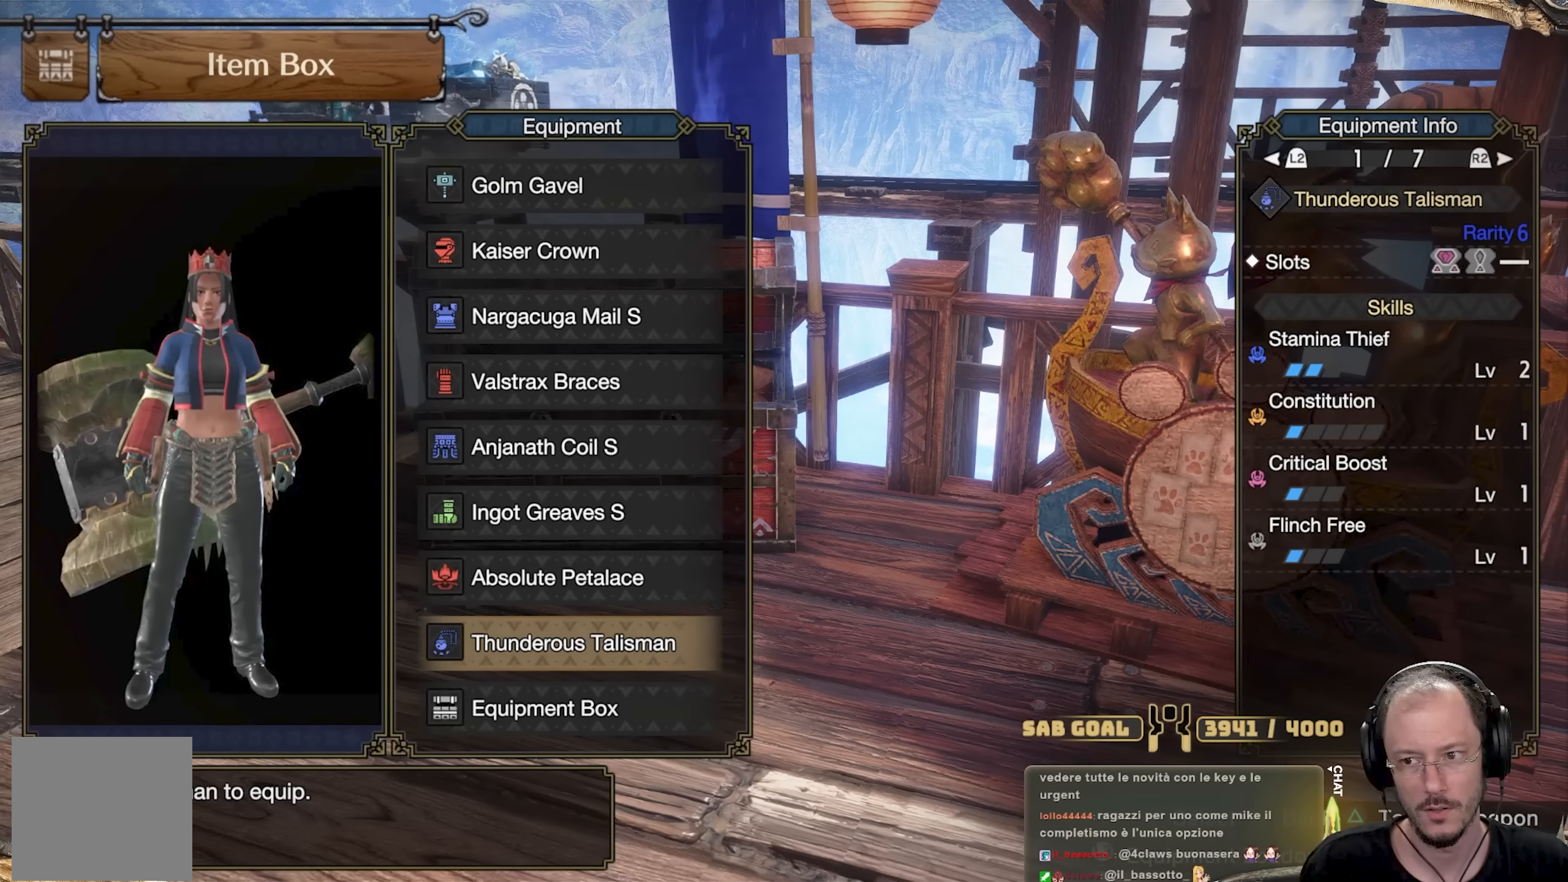
{"buttons": [], "left_stick": "center", "right_stick": "center", "events": []}
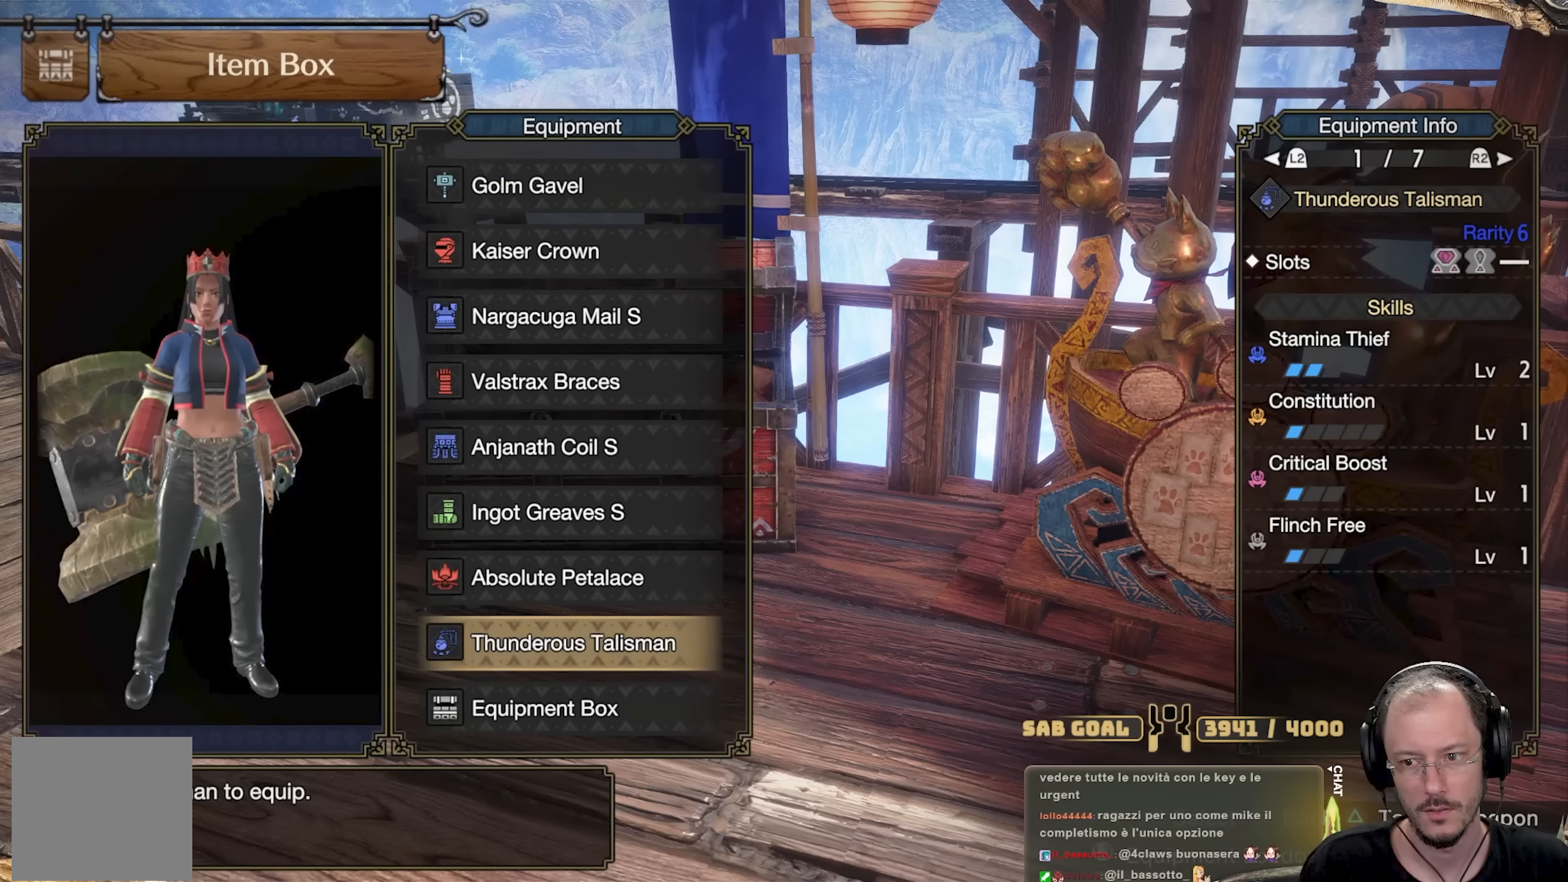
{"buttons": [], "left_stick": "center", "right_stick": "center", "events": [[16, "DPAD_UP", "down"], [116, "DPAD_UP", "up"], [217, "DPAD_DOWN", "down"], [300, "DPAD_DOWN", "up"]]}
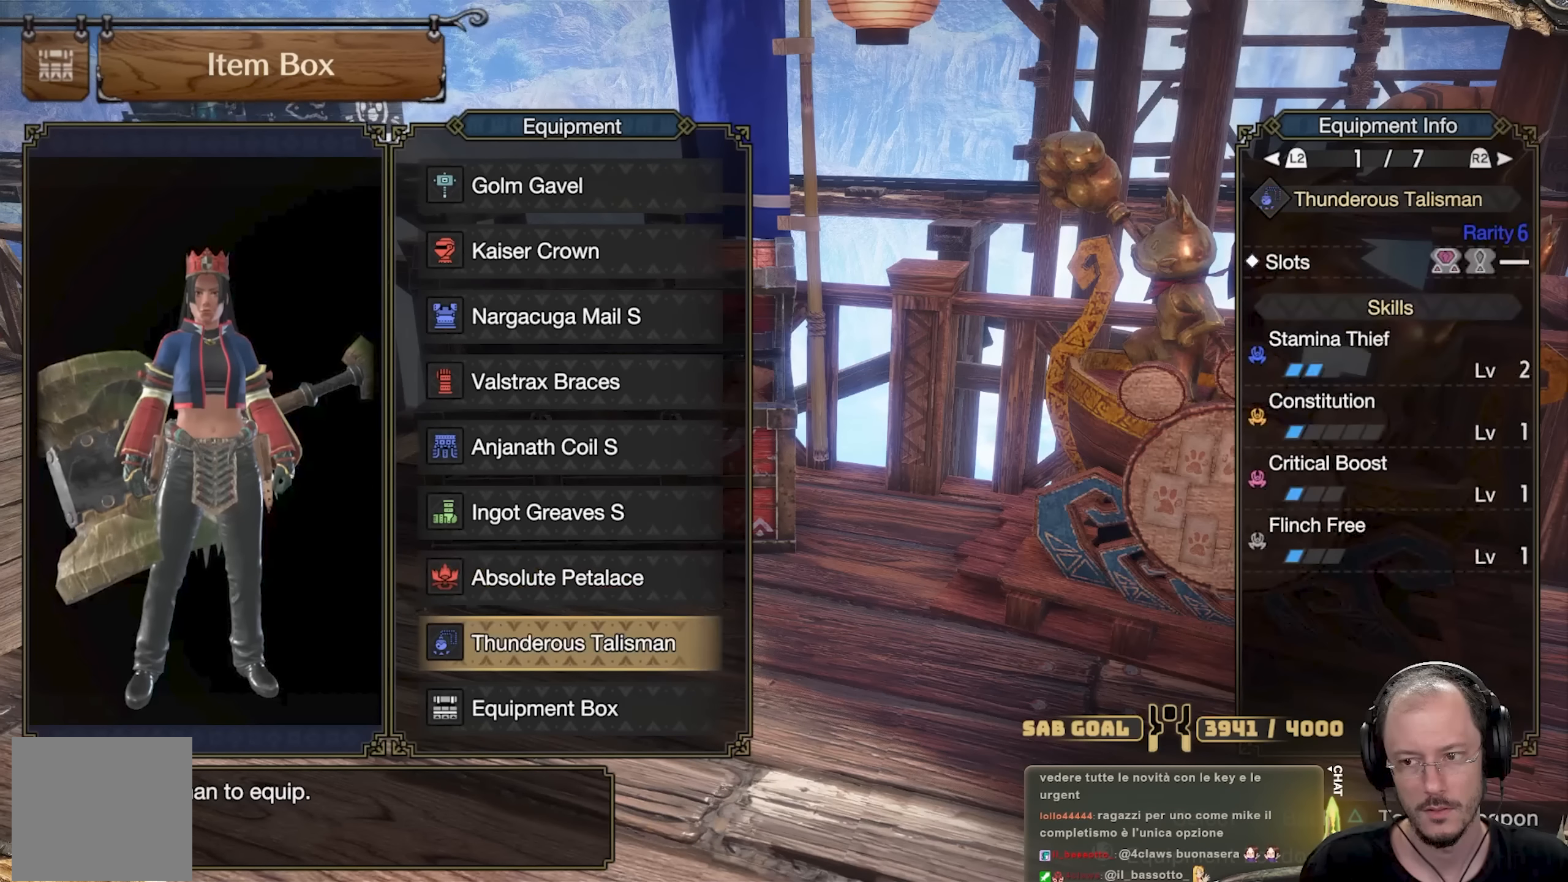
{"buttons": [], "left_stick": "center", "right_stick": "center", "events": [[300, "A", "down"], [401, "A", "up"]]}
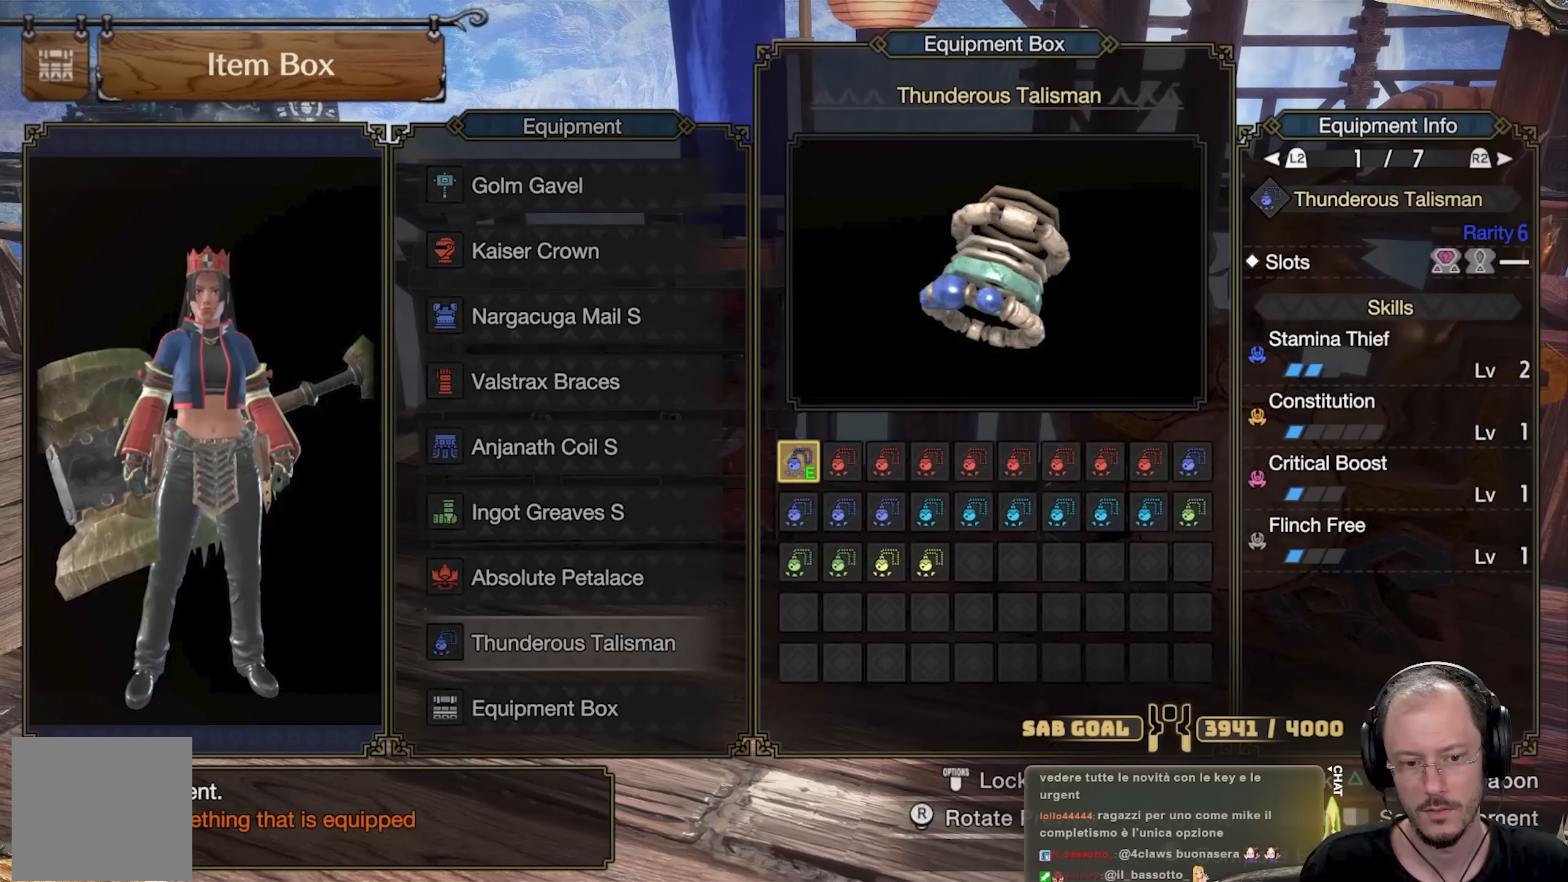
{"buttons": [], "left_stick": "center", "right_stick": "center", "events": []}
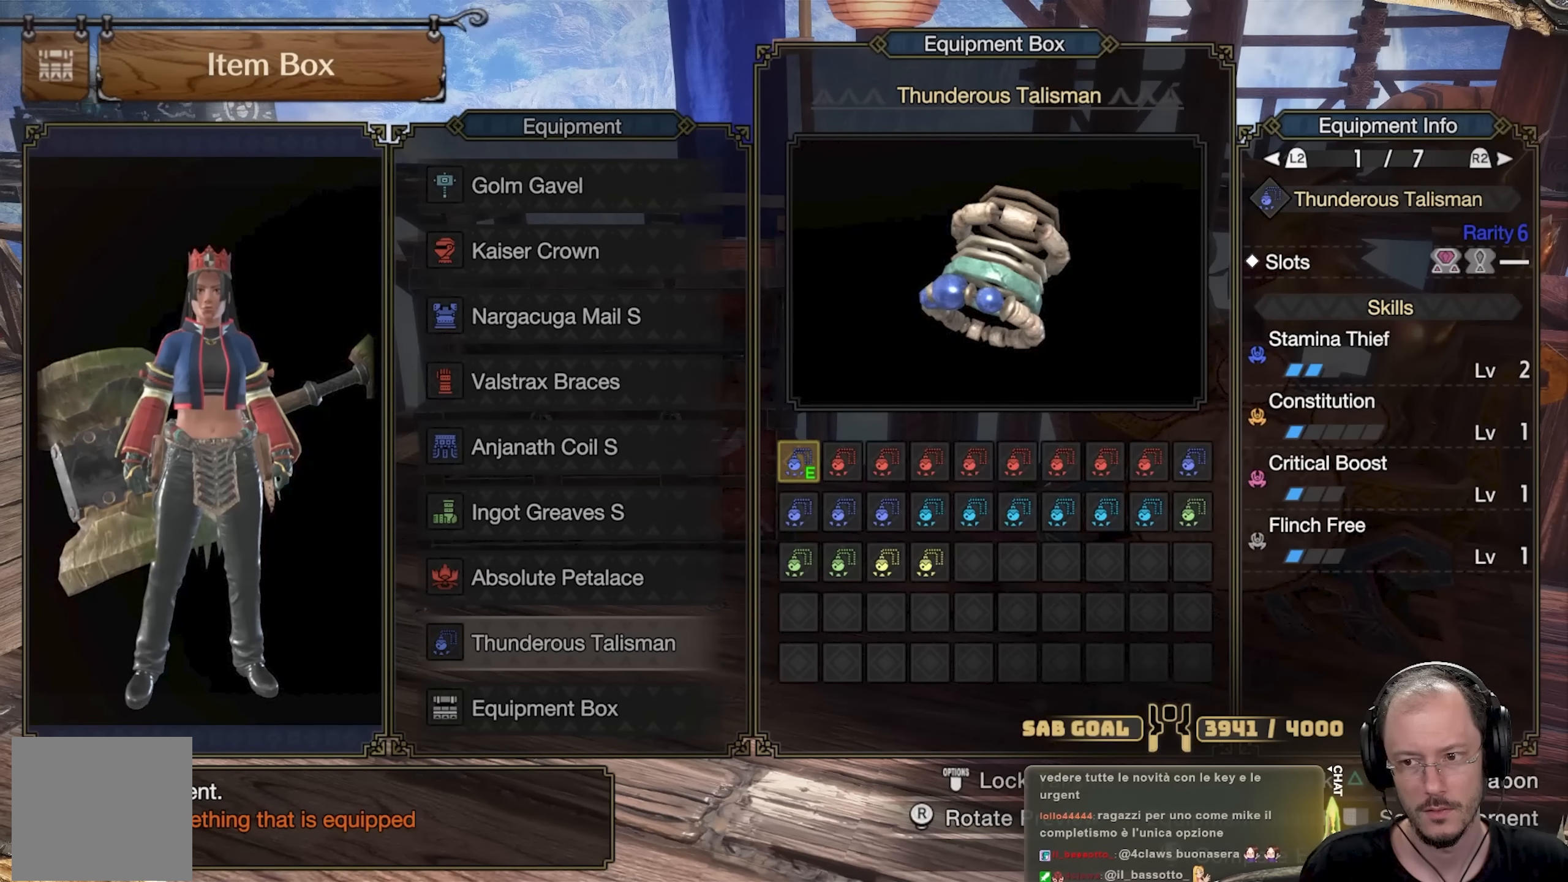
{"buttons": [], "left_stick": "center", "right_stick": "center", "events": [[17, "DPAD_RIGHT", "down"], [367, "DPAD_RIGHT", "up"]]}
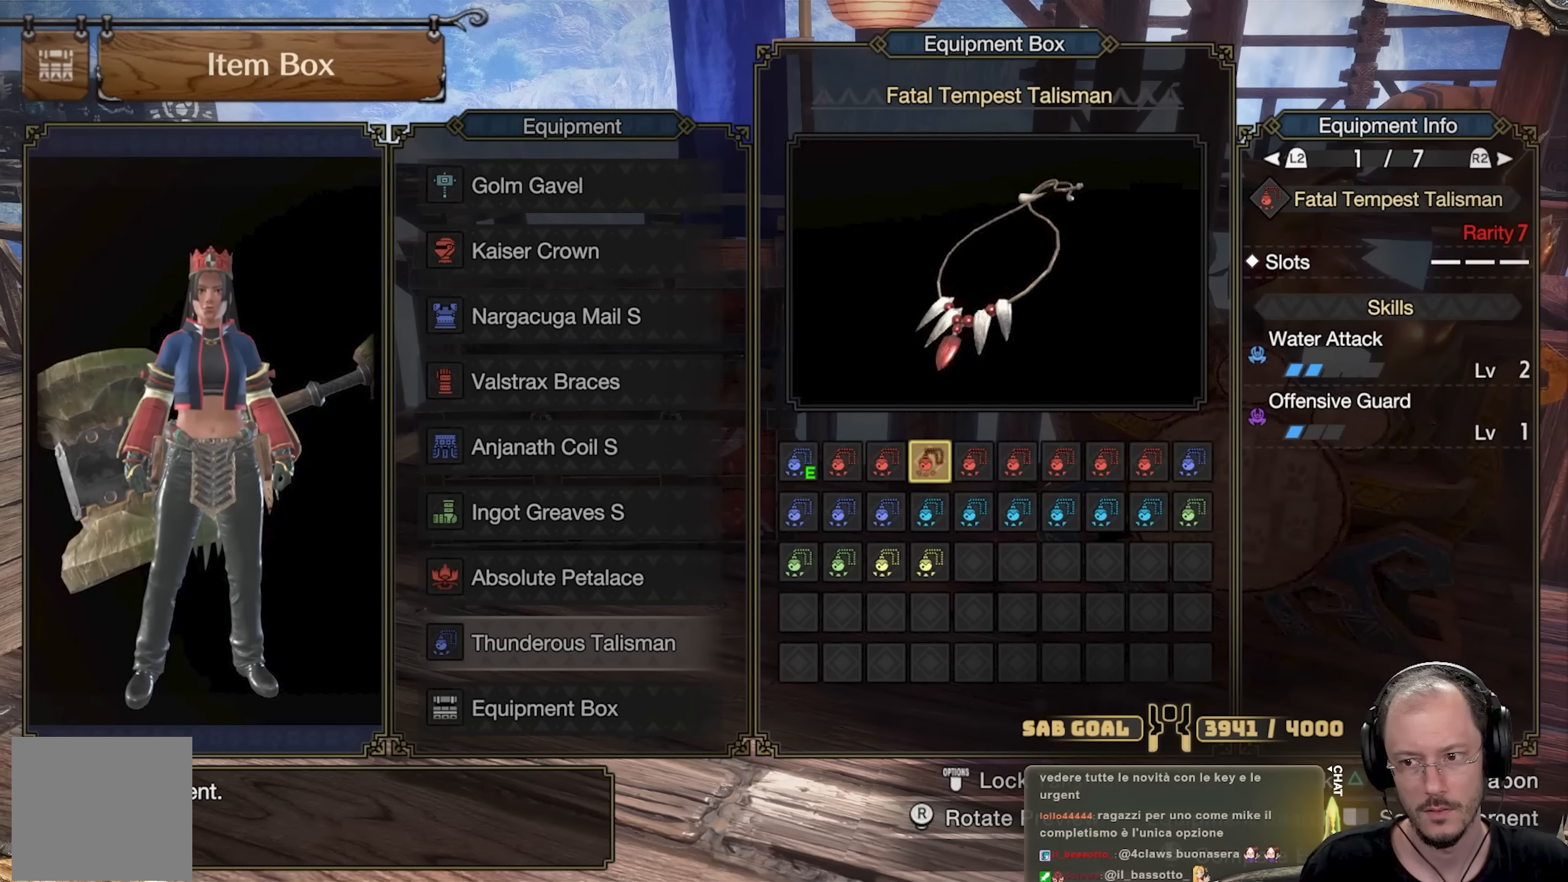
{"buttons": ["DPAD_LEFT"], "left_stick": "center", "right_stick": "center", "events": [[66, "DPAD_RIGHT", "down"], [116, "DPAD_RIGHT", "up"], [383, "DPAD_LEFT", "down"], [433, "DPAD_LEFT", "up"], [500, "DPAD_LEFT", "down"]]}
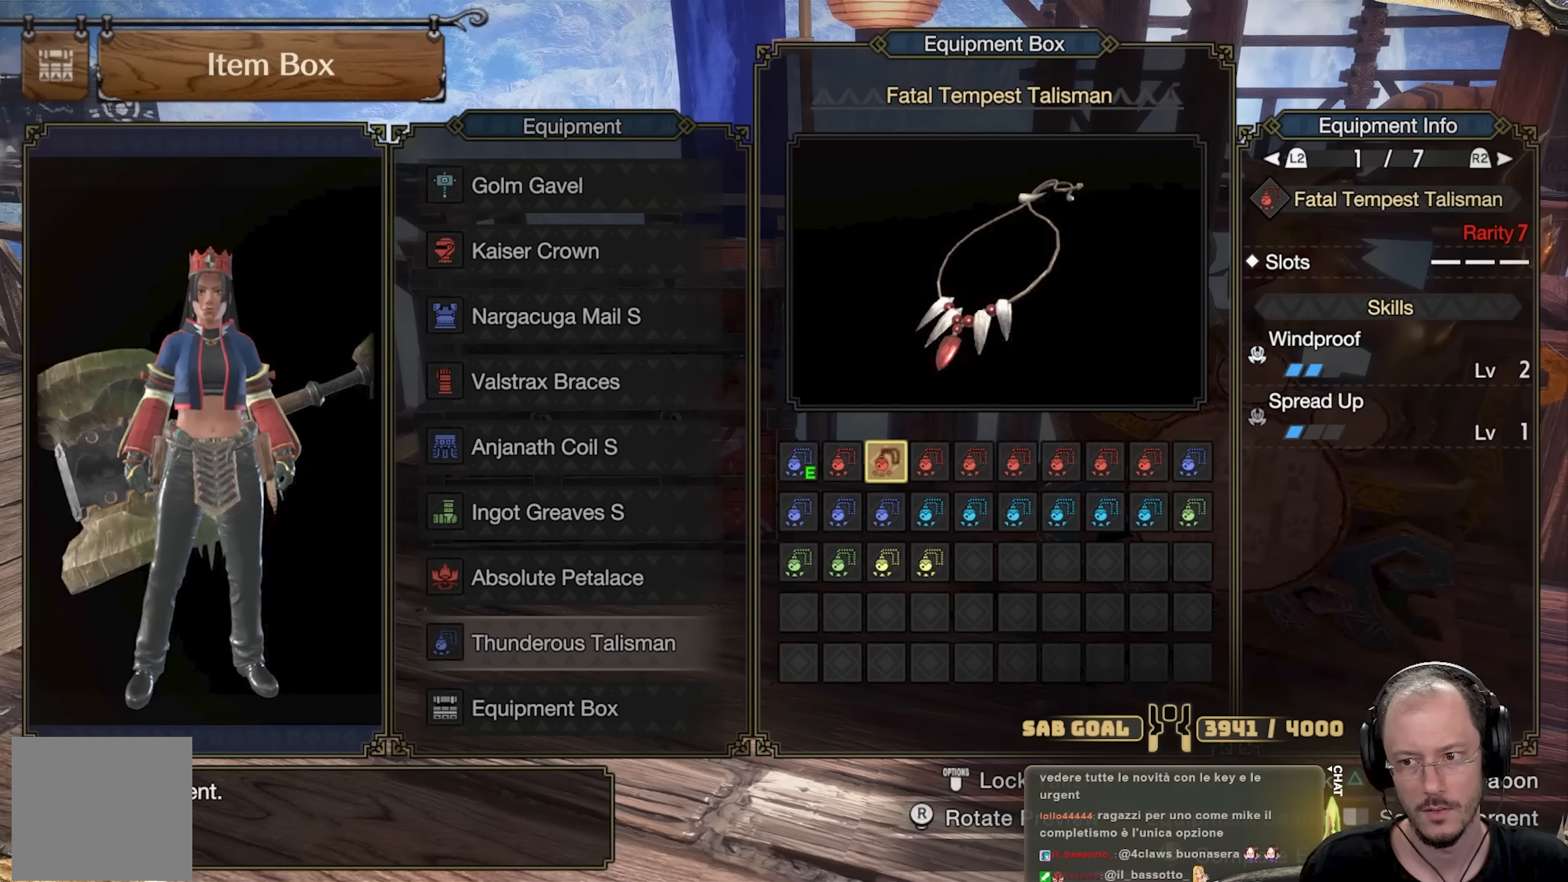
{"buttons": [], "left_stick": "center", "right_stick": "center", "events": [[67, "DPAD_LEFT", "up"], [284, "DPAD_LEFT", "down"], [401, "DPAD_LEFT", "up"]]}
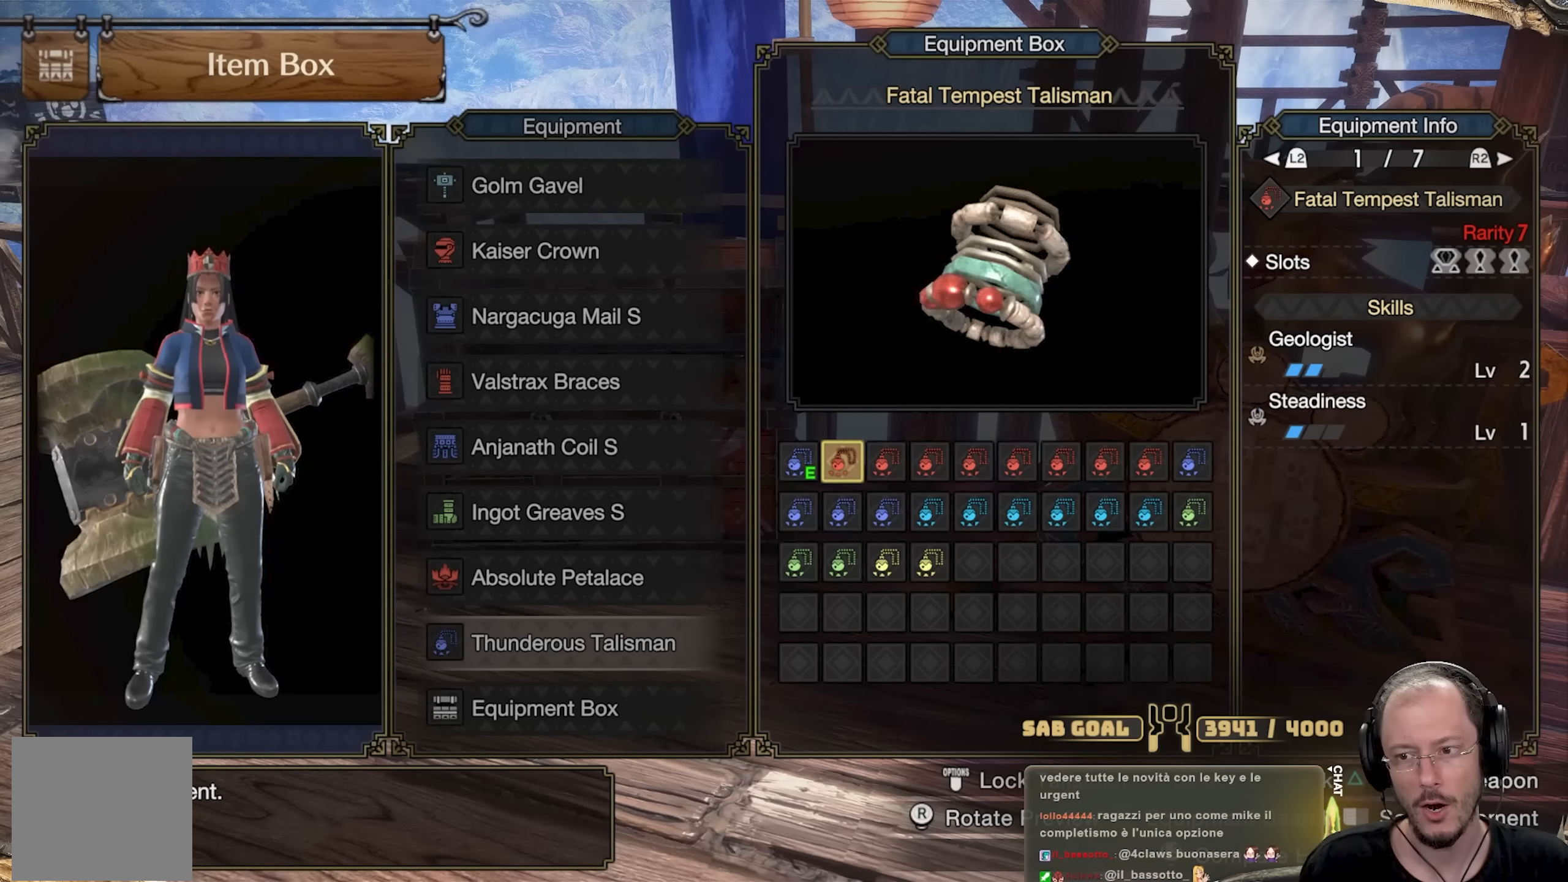
{"buttons": ["DPAD_LEFT"], "left_stick": "center", "right_stick": "center", "events": [[450, "DPAD_LEFT", "down"]]}
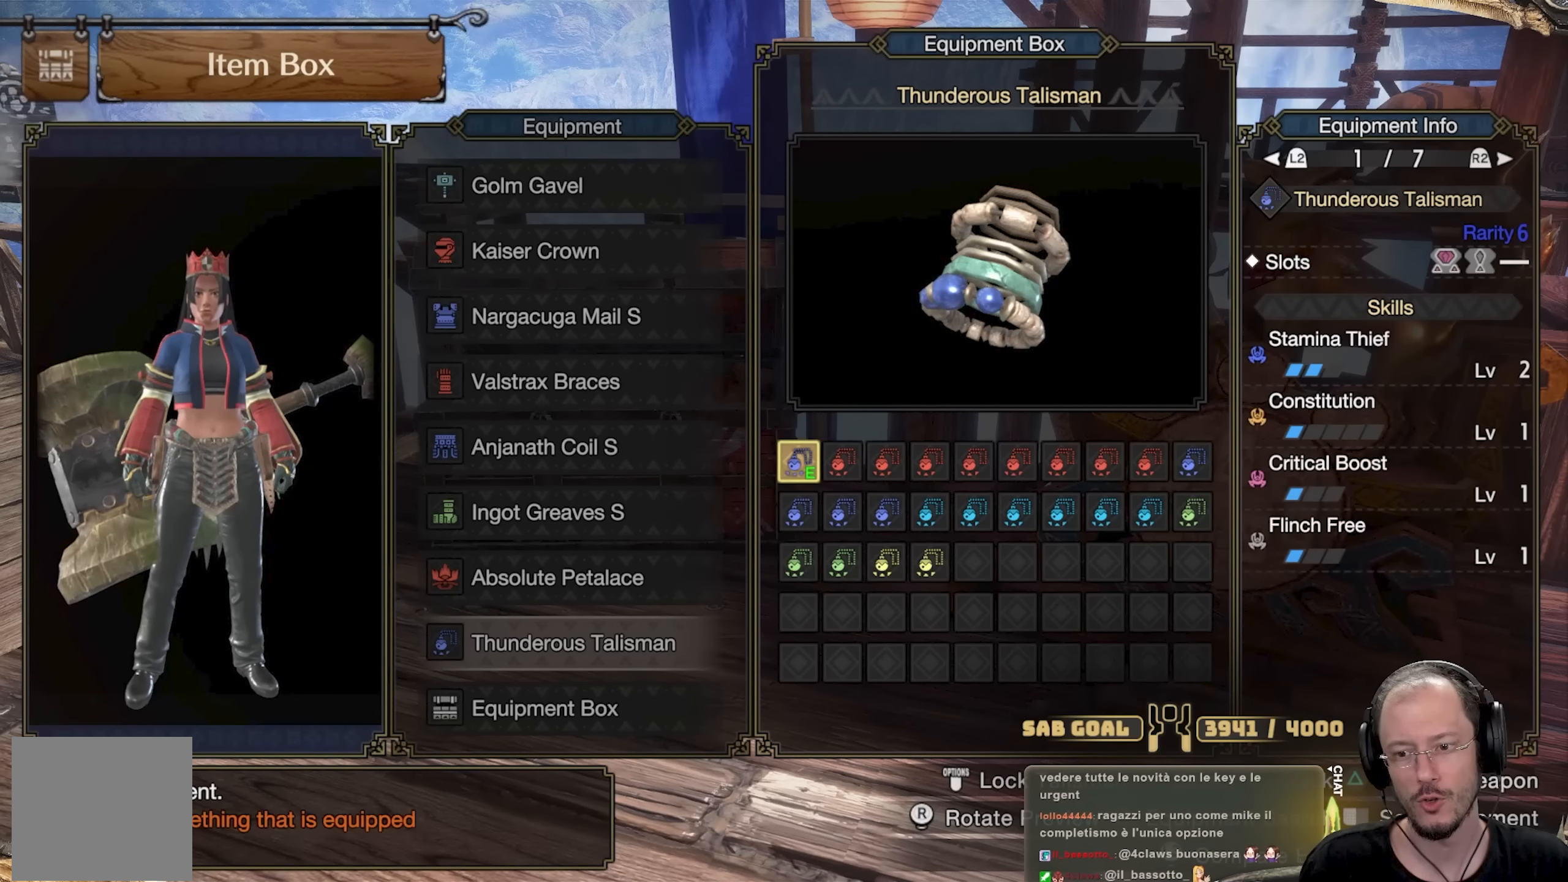
{"buttons": [], "left_stick": "center", "right_stick": "center", "events": [[67, "DPAD_LEFT", "up"]]}
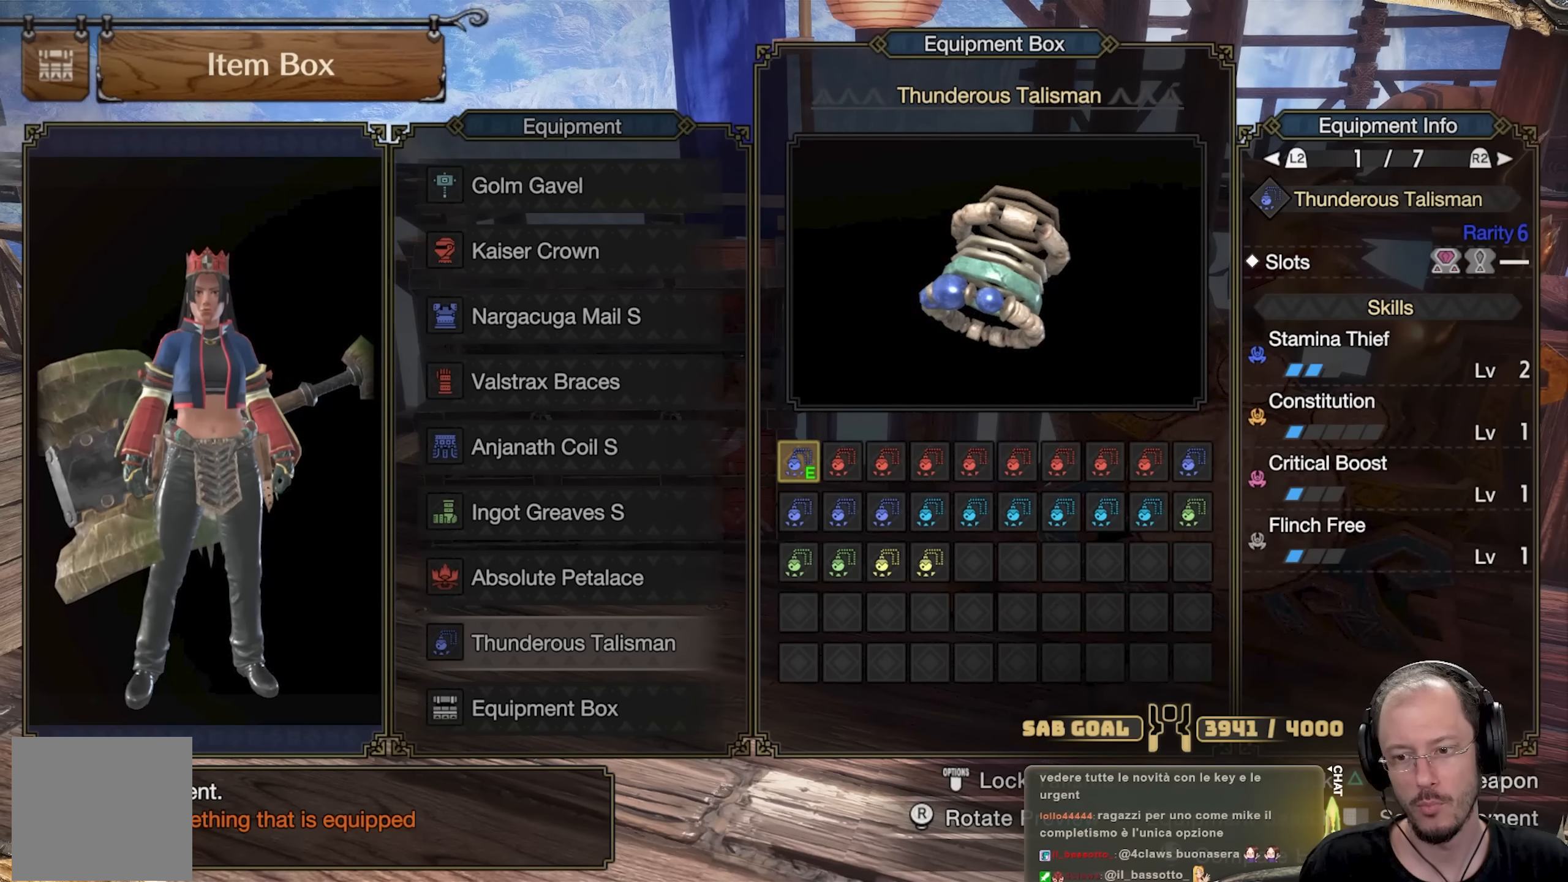
{"buttons": [], "left_stick": "center", "right_stick": "center", "events": [[367, "DPAD_RIGHT", "down"], [467, "DPAD_RIGHT", "up"]]}
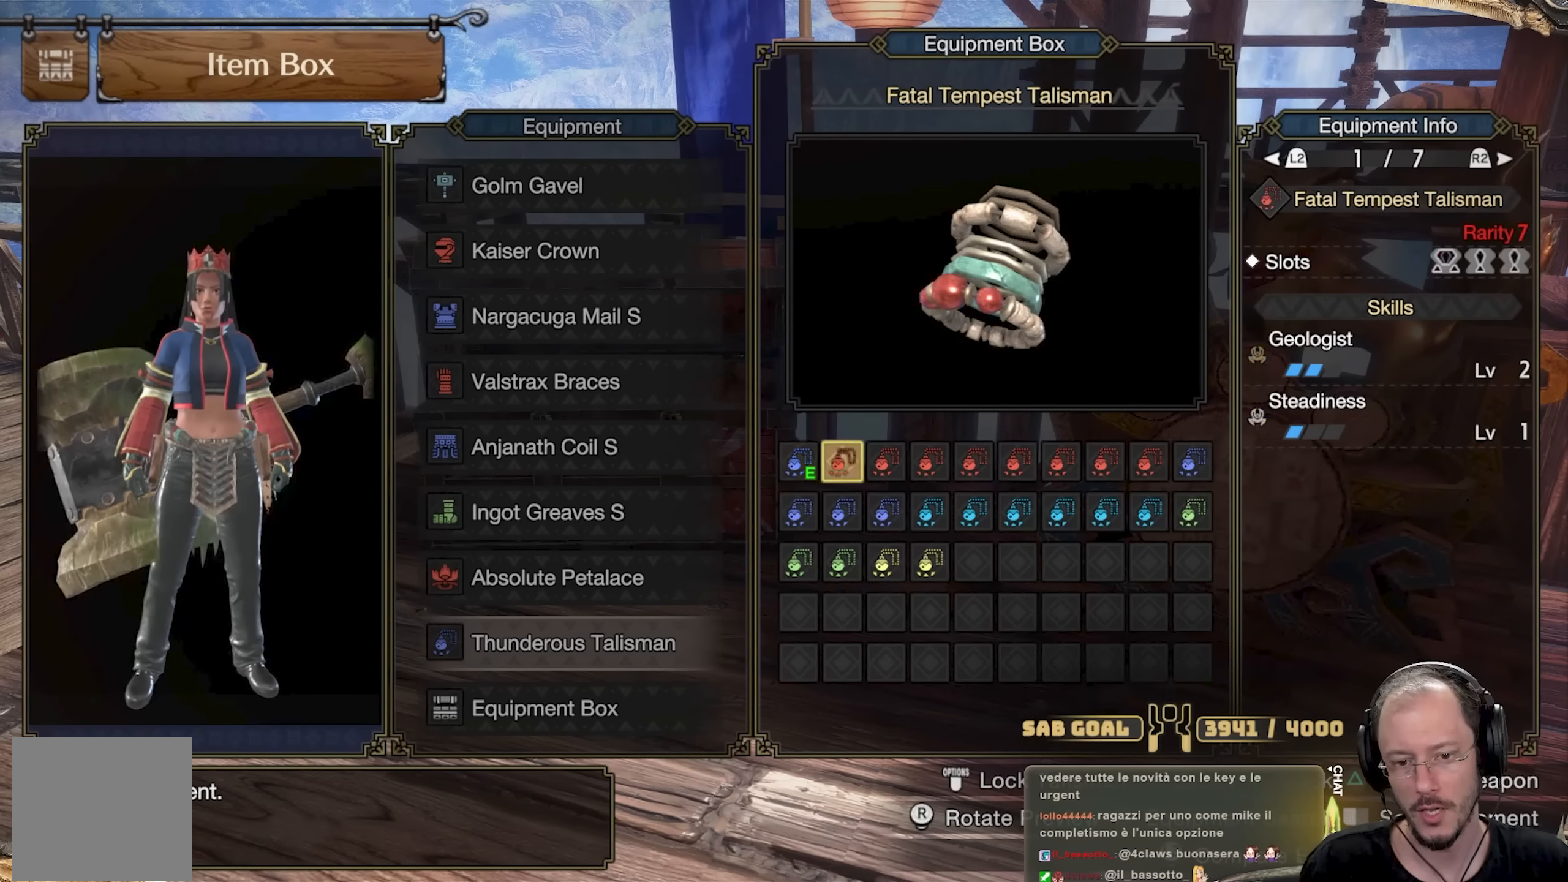
{"buttons": ["DPAD_RIGHT"], "left_stick": "center", "right_stick": "center", "events": [[50, "DPAD_RIGHT", "down"], [134, "DPAD_RIGHT", "up"], [250, "DPAD_RIGHT", "down"], [351, "DPAD_RIGHT", "up"], [484, "DPAD_RIGHT", "down"]]}
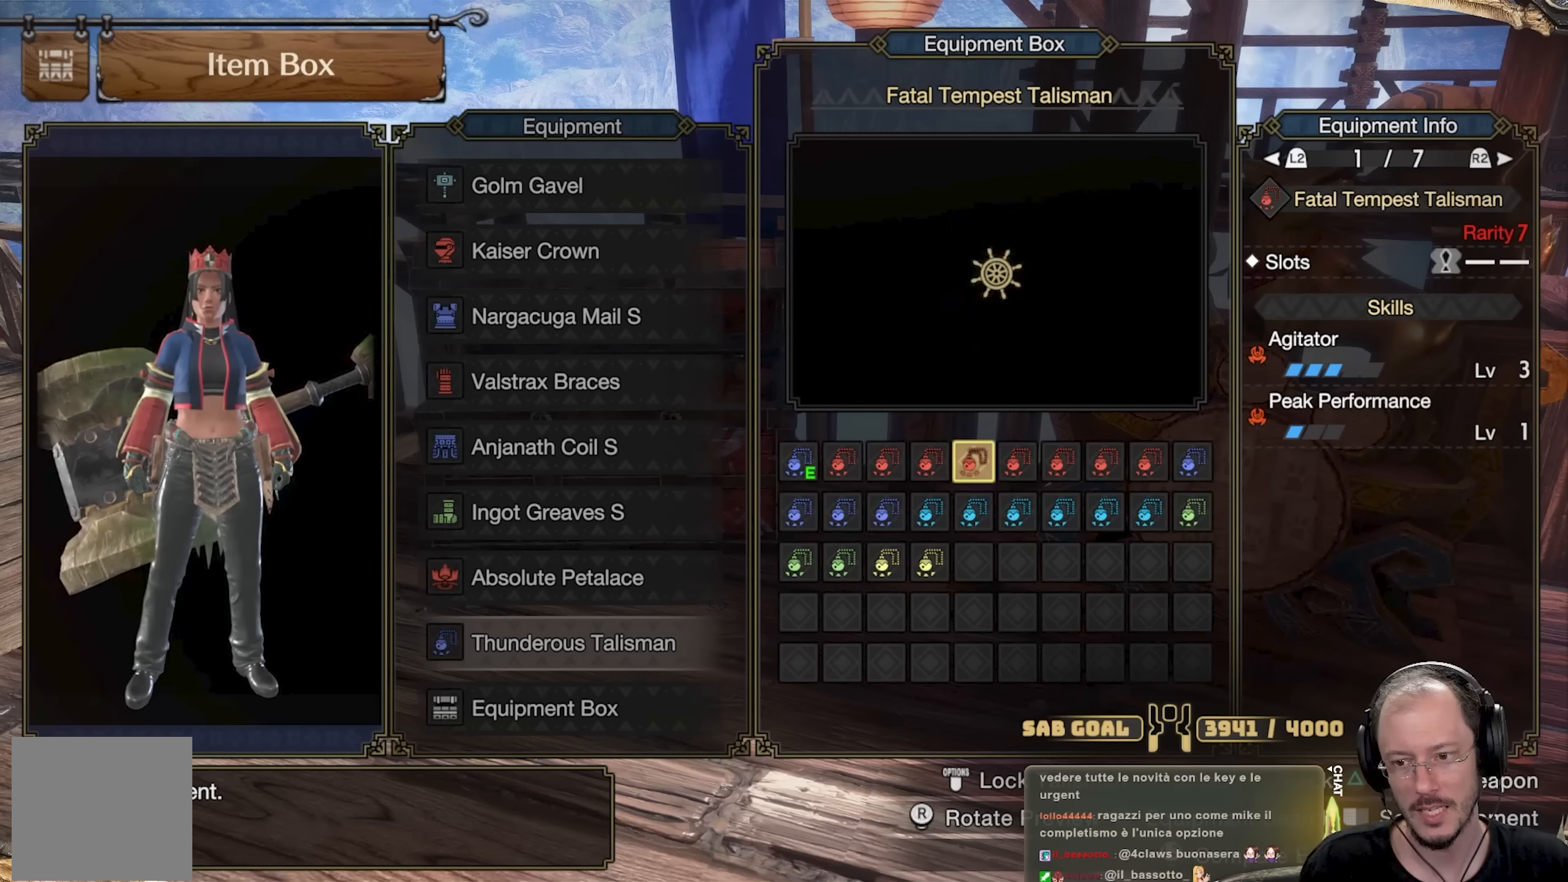
{"buttons": [], "left_stick": "center", "right_stick": "center", "events": [[100, "DPAD_RIGHT", "up"]]}
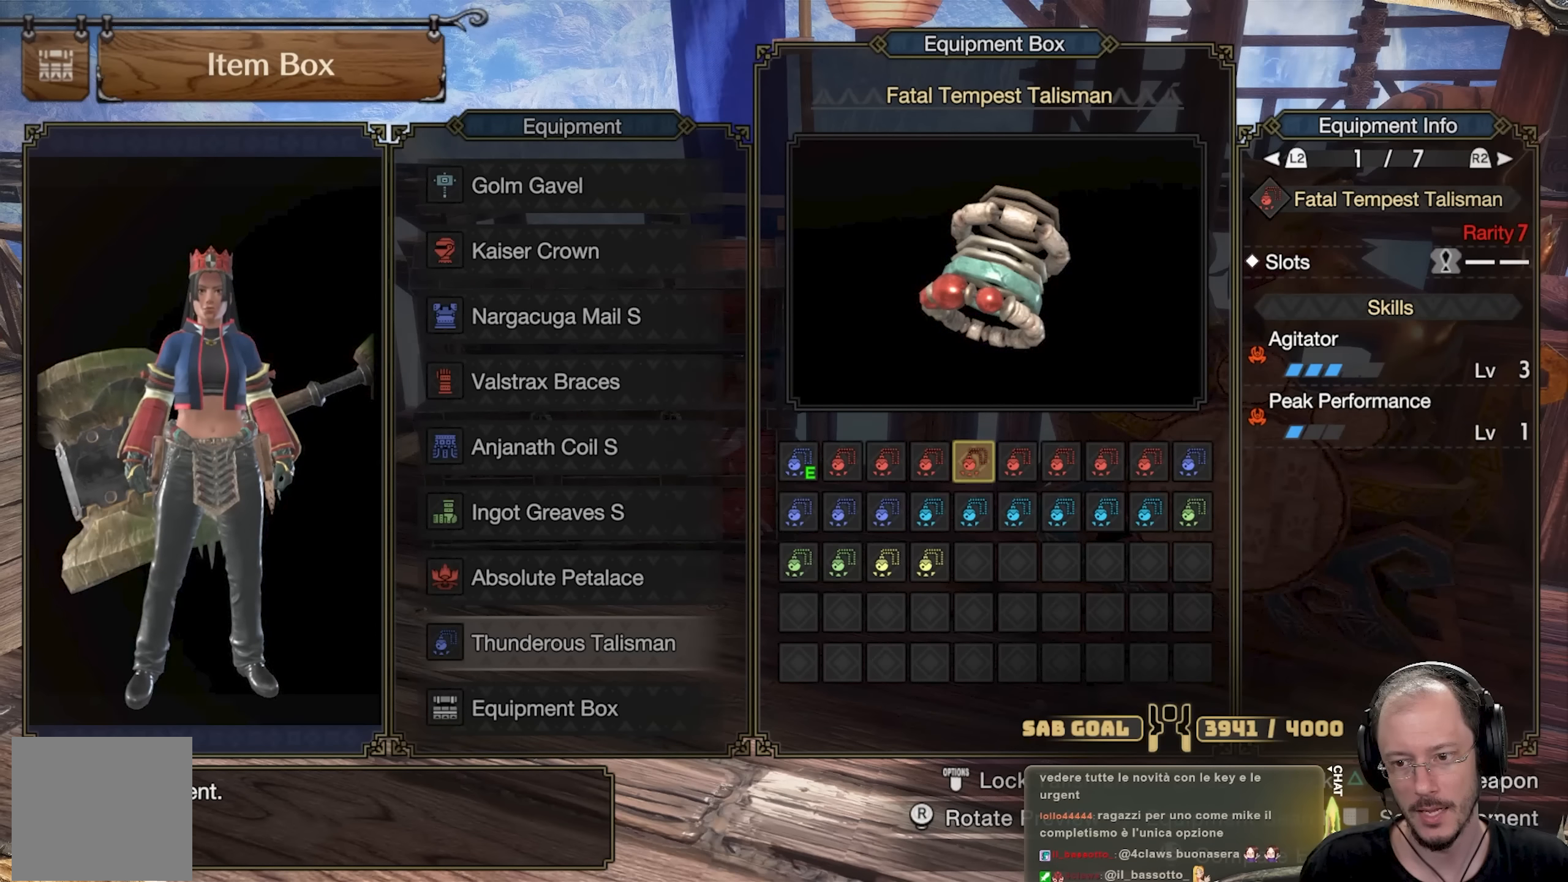
{"buttons": [], "left_stick": "center", "right_stick": "center", "events": [[167, "DPAD_RIGHT", "down"], [284, "DPAD_RIGHT", "up"]]}
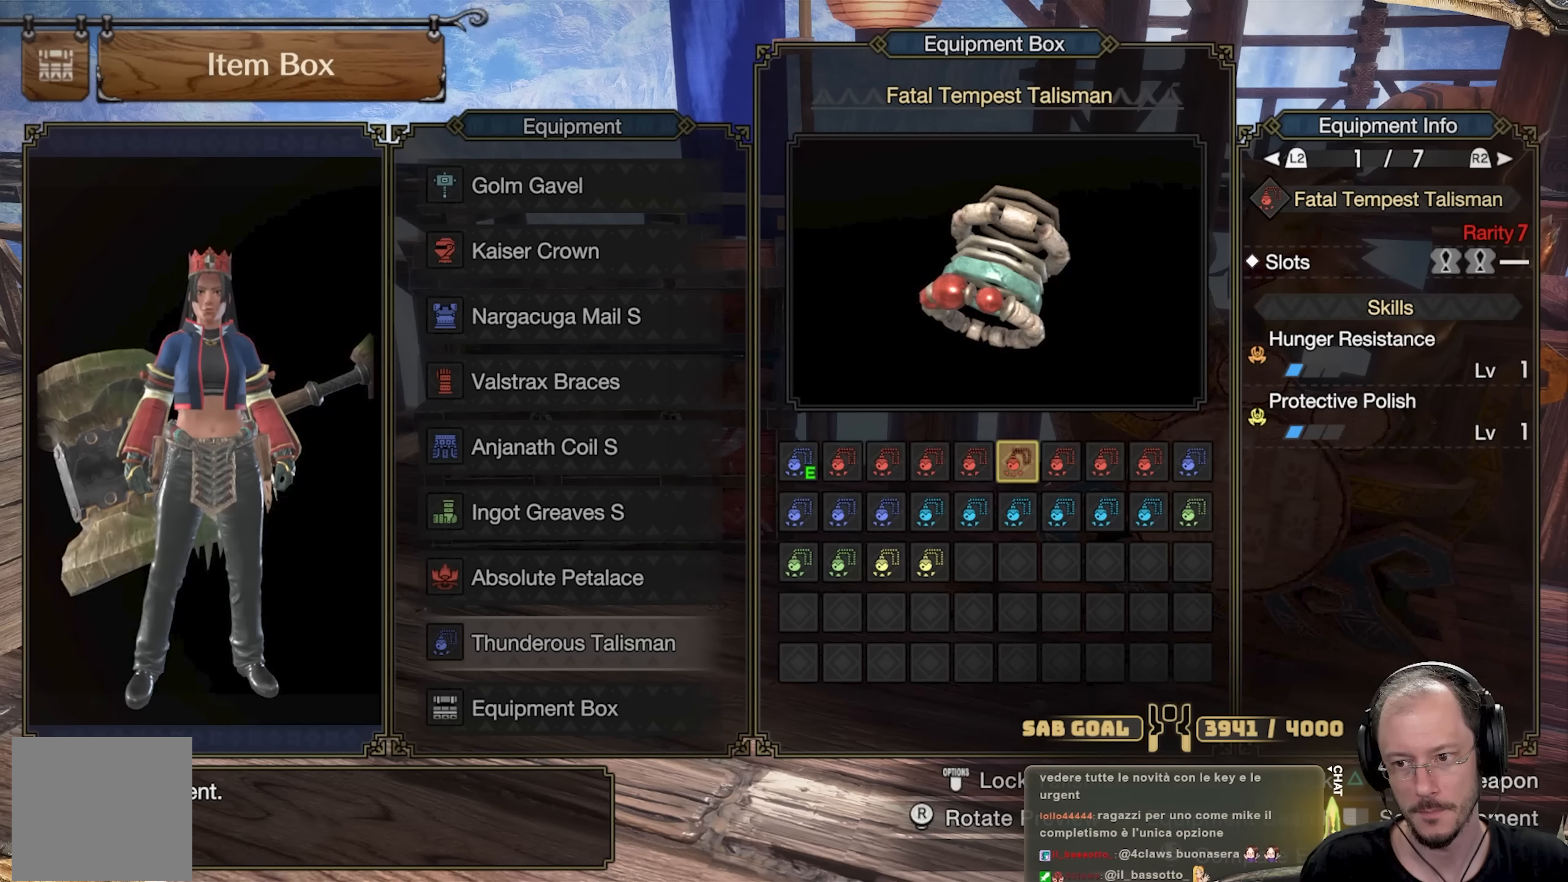
{"buttons": [], "left_stick": "center", "right_stick": "center", "events": [[100, "DPAD_RIGHT", "down"], [250, "DPAD_RIGHT", "up"]]}
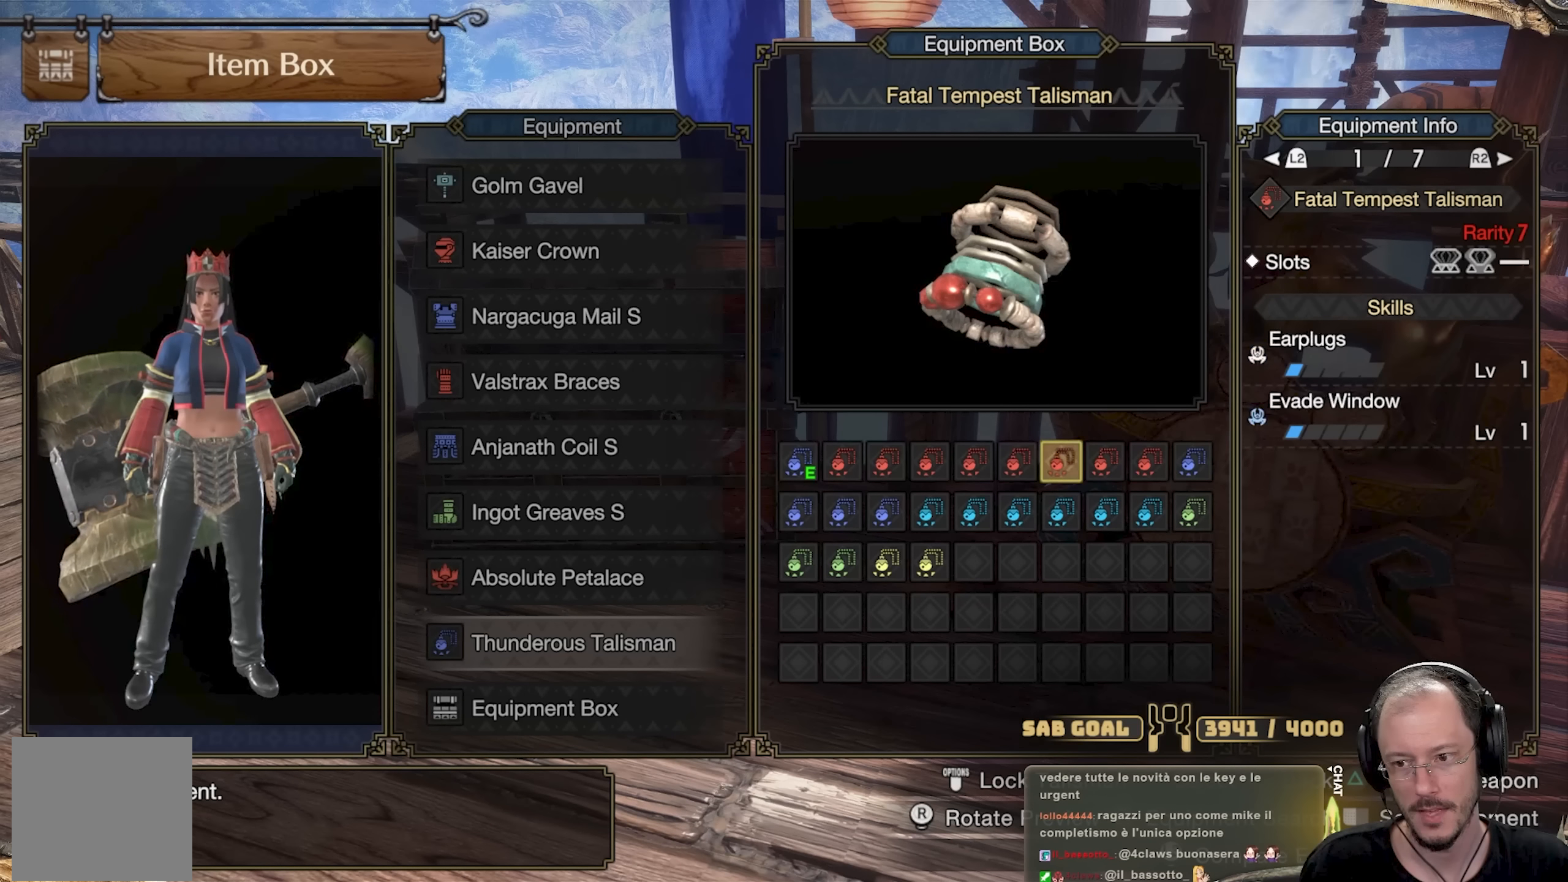
{"buttons": [], "left_stick": "center", "right_stick": "center", "events": [[200, "DPAD_RIGHT", "down"], [300, "DPAD_RIGHT", "up"]]}
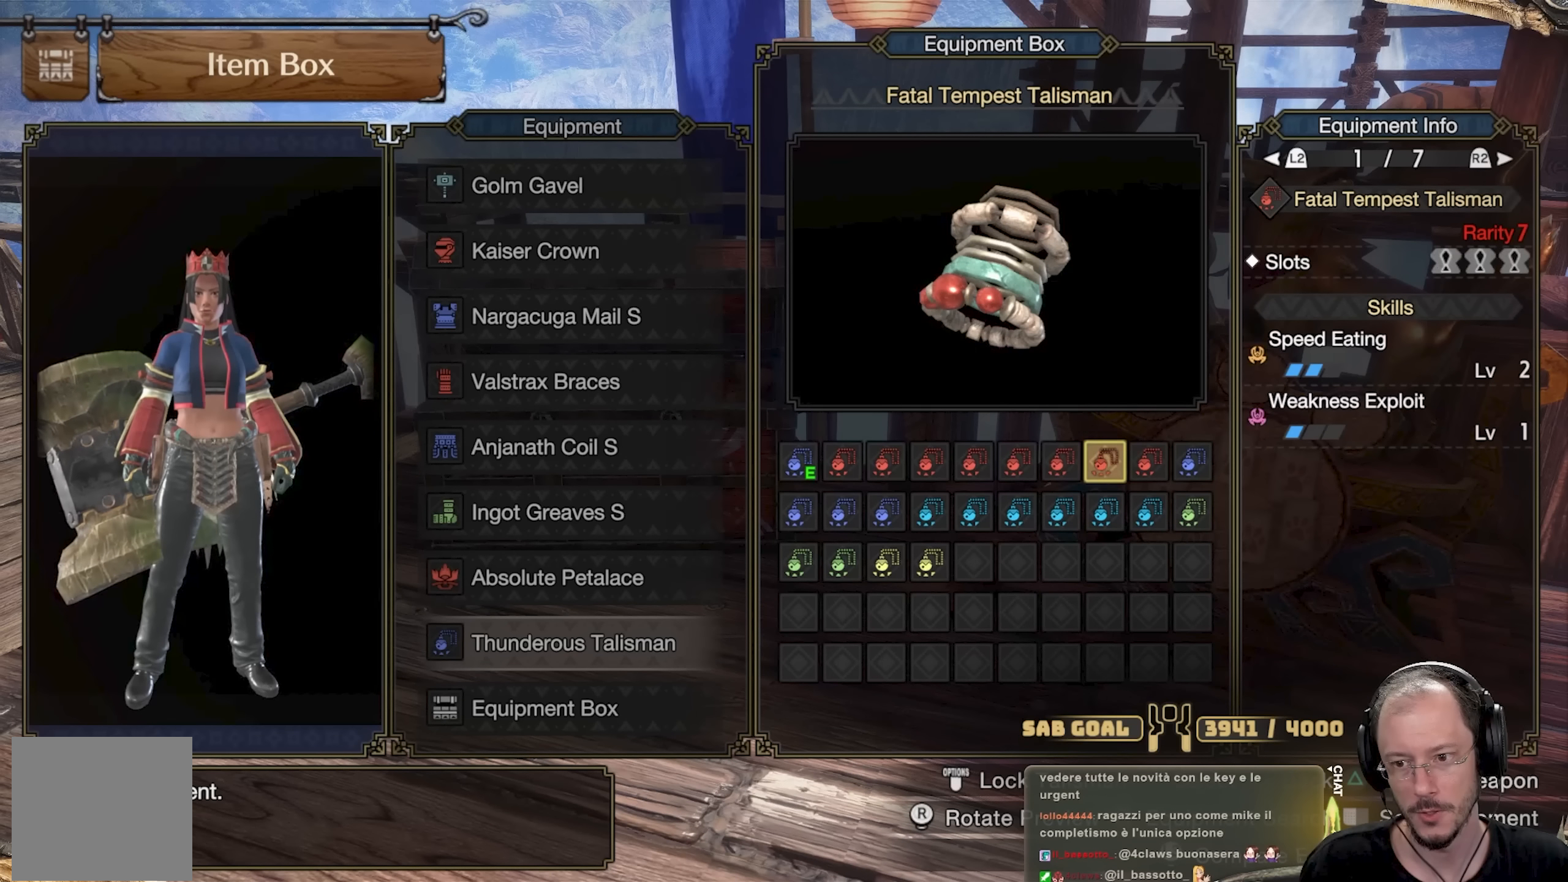
{"buttons": [], "left_stick": "center", "right_stick": "center", "events": [[367, "DPAD_RIGHT", "down"], [467, "DPAD_RIGHT", "up"]]}
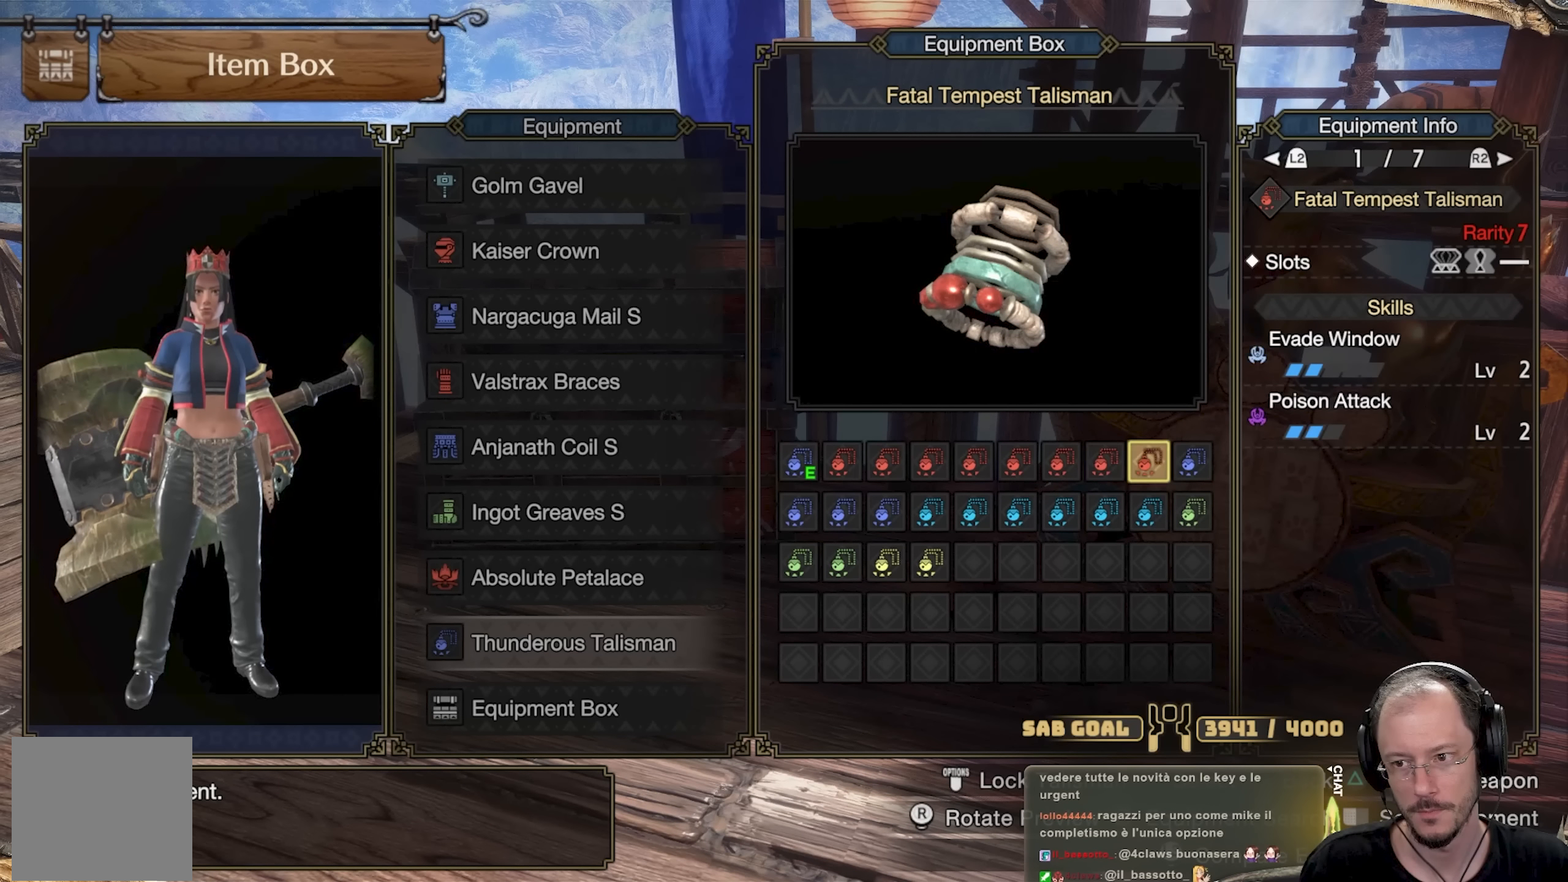
{"buttons": [], "left_stick": "center", "right_stick": "center", "events": []}
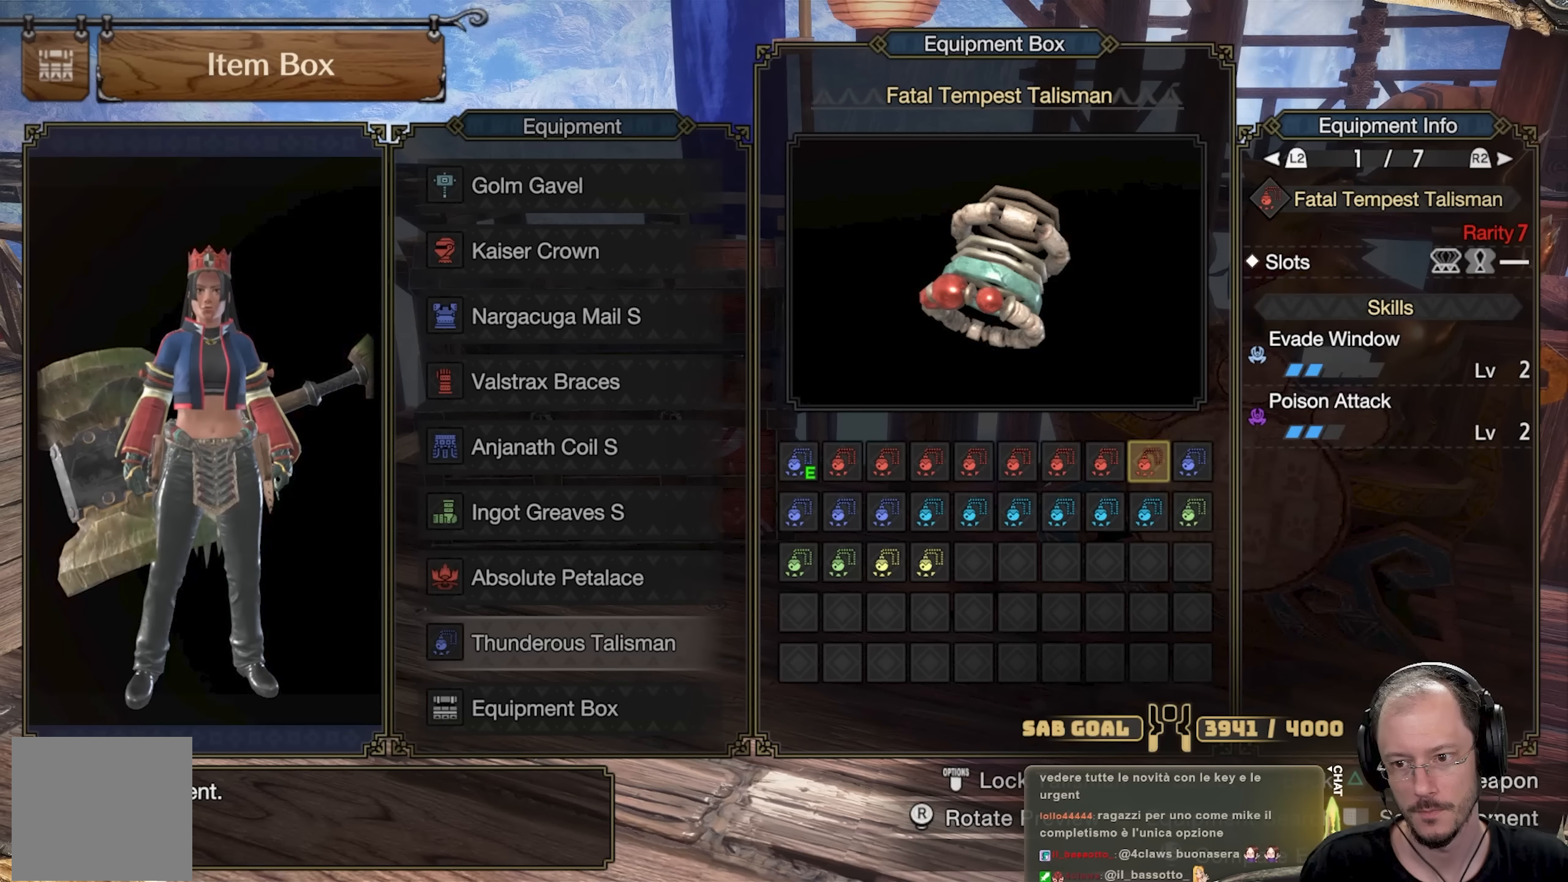
{"buttons": [], "left_stick": "center", "right_stick": "center", "events": []}
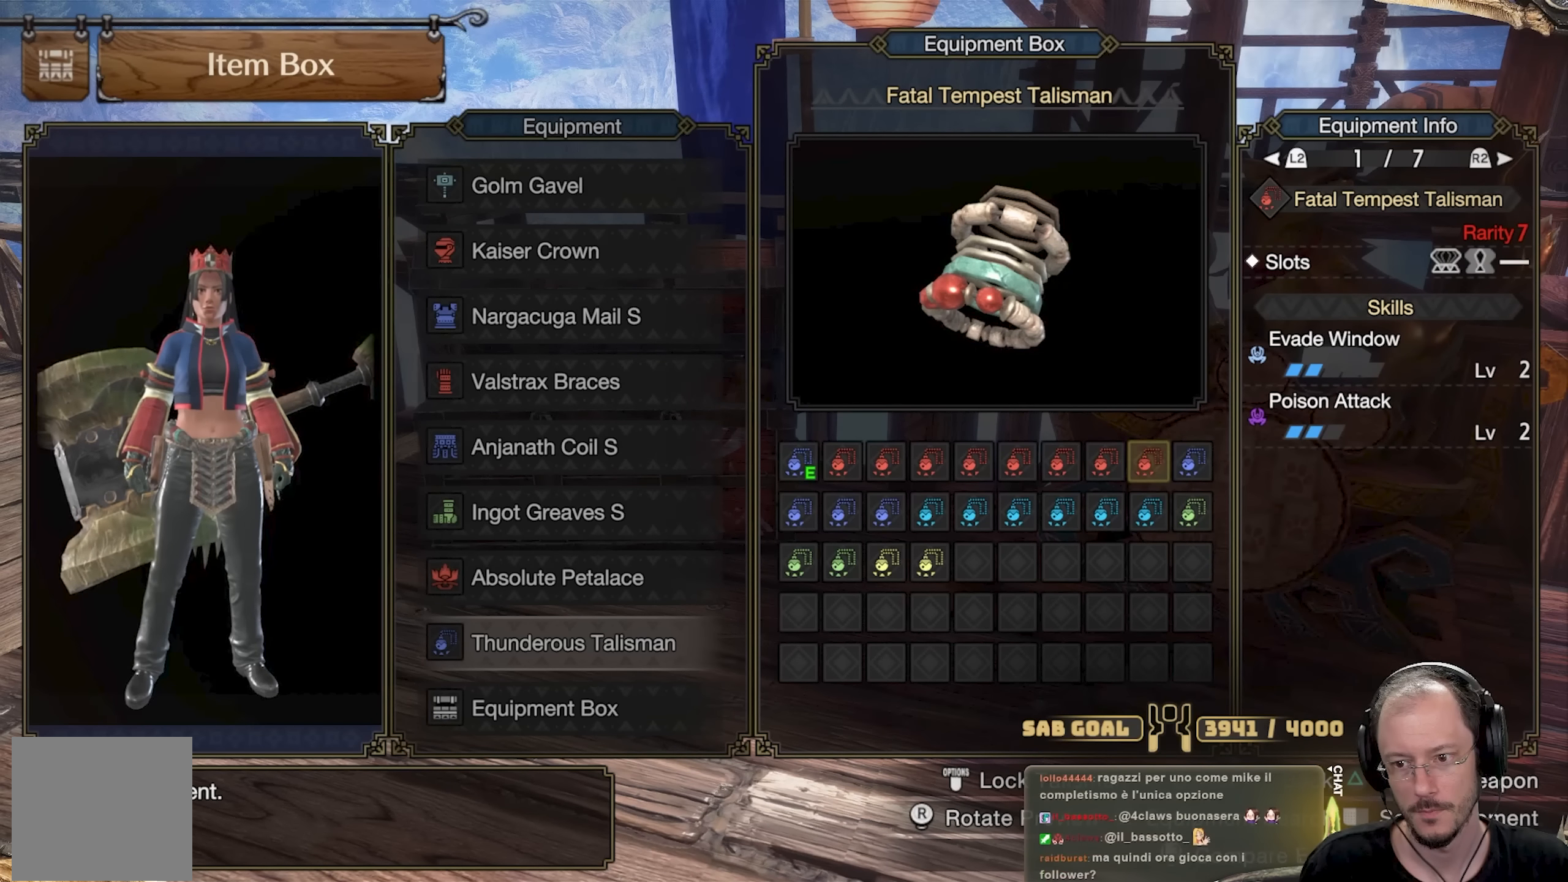
{"buttons": [], "left_stick": "center", "right_stick": "center", "events": [[334, "DPAD_RIGHT", "down"], [434, "DPAD_RIGHT", "up"]]}
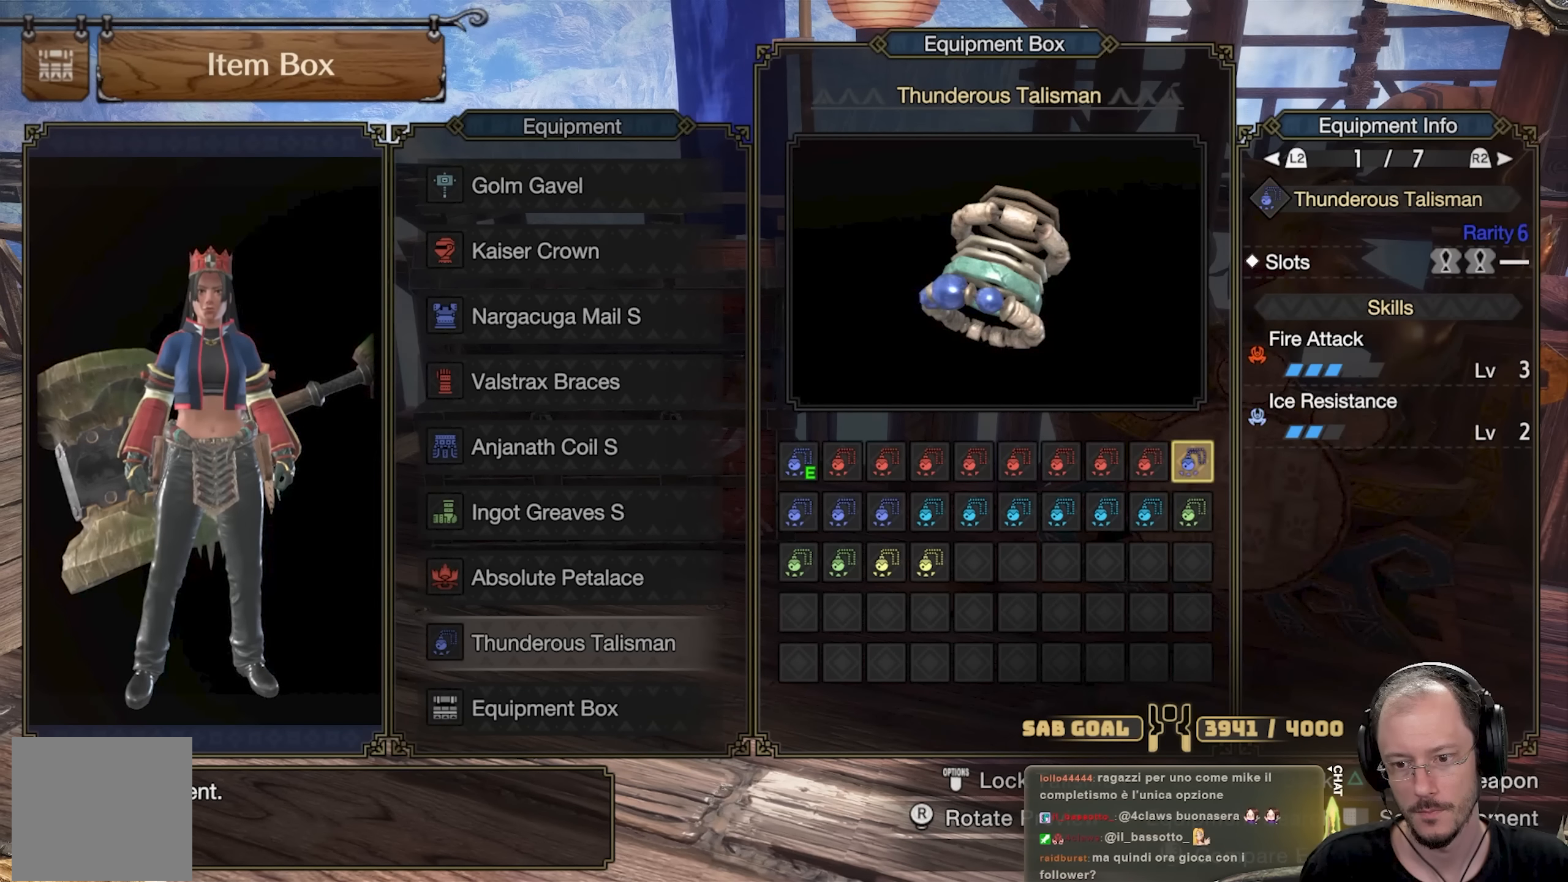
{"buttons": [], "left_stick": "center", "right_stick": "center", "events": []}
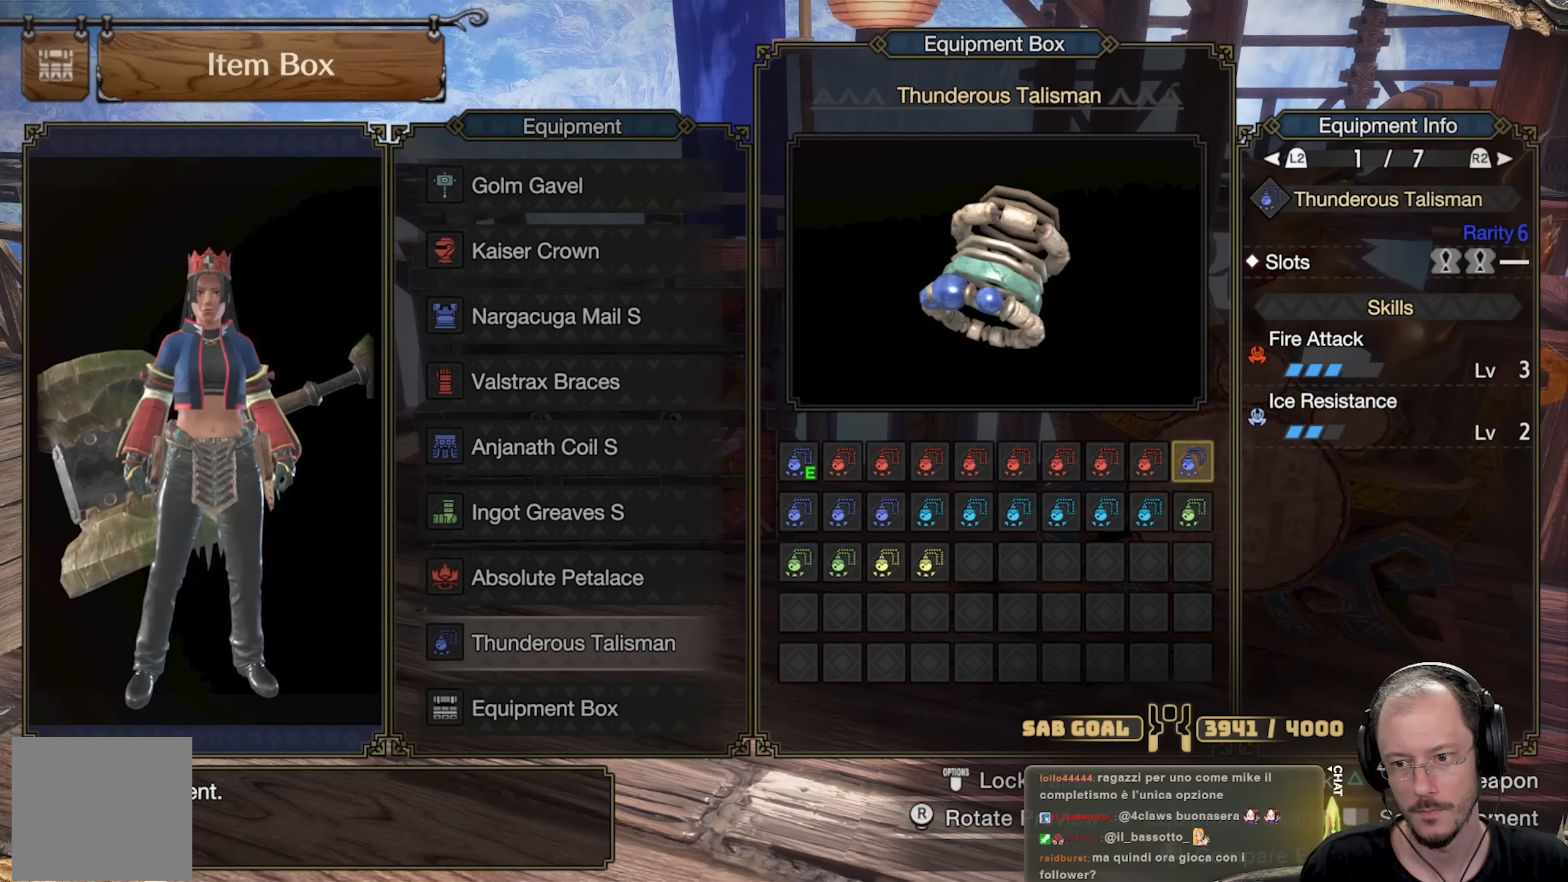
{"buttons": [], "left_stick": "center", "right_stick": "center", "events": [[84, "DPAD_RIGHT", "down"], [200, "DPAD_RIGHT", "up"], [334, "DPAD_DOWN", "down"], [417, "DPAD_DOWN", "up"]]}
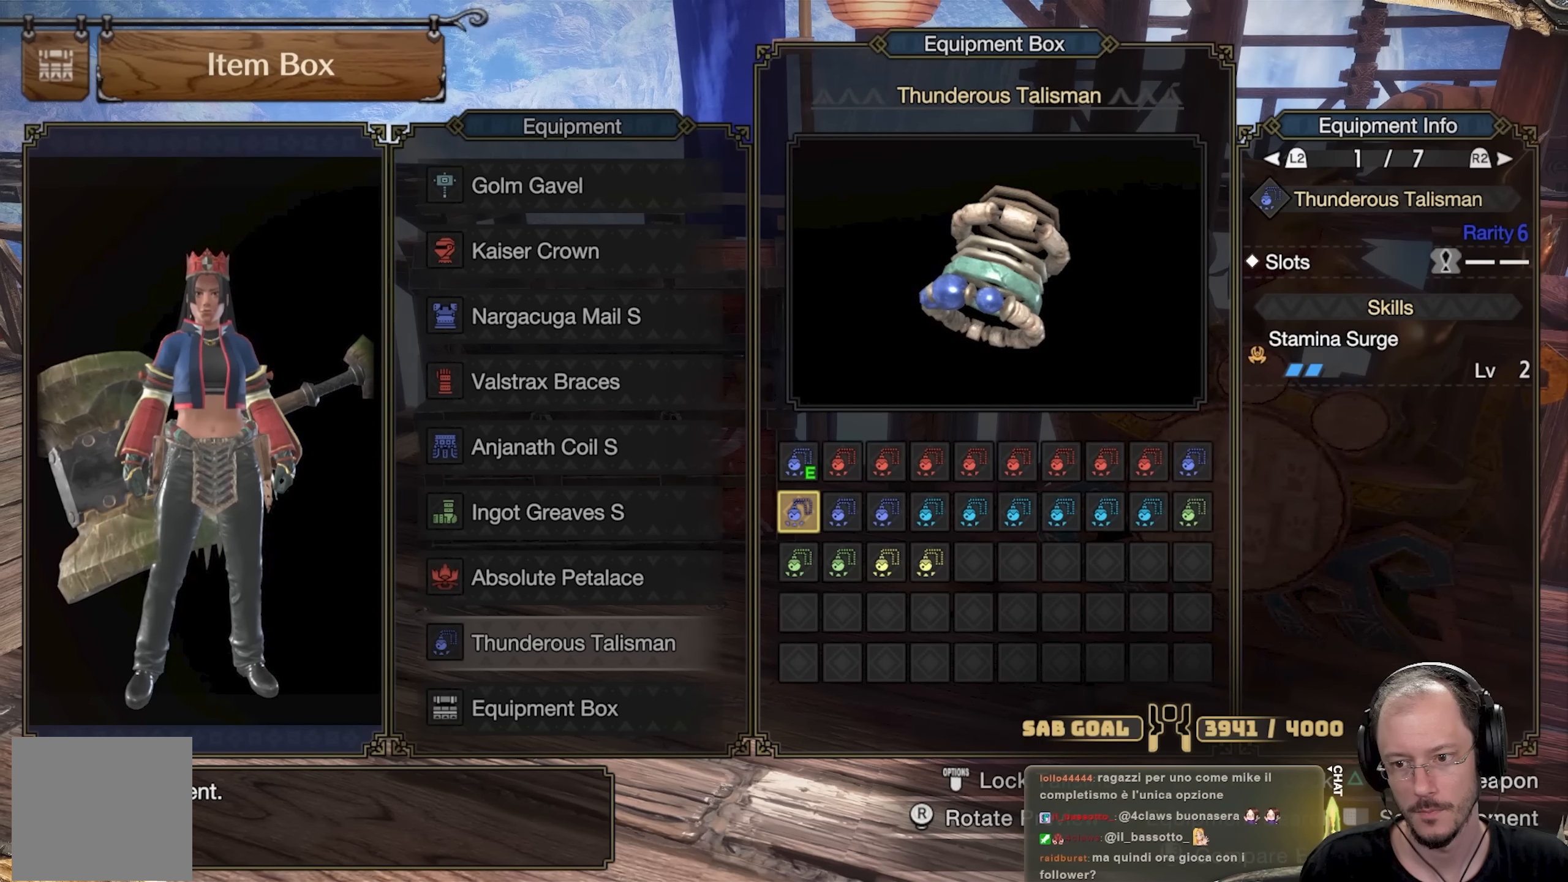
{"buttons": [], "left_stick": "center", "right_stick": "center", "events": [[334, "DPAD_RIGHT", "down"], [451, "DPAD_RIGHT", "up"]]}
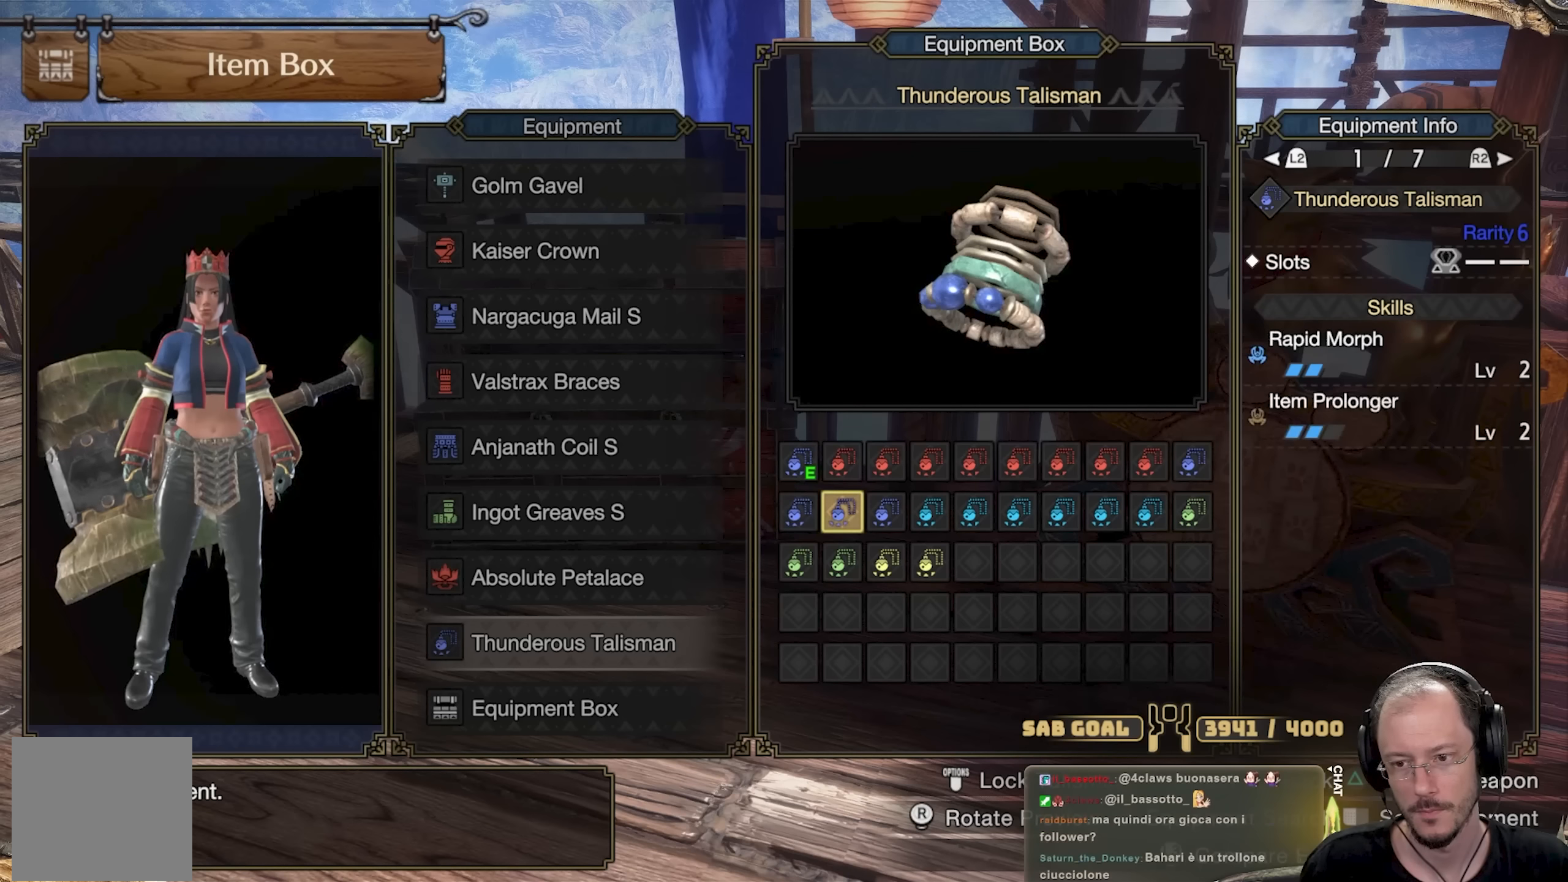
{"buttons": [], "left_stick": "center", "right_stick": "center", "events": []}
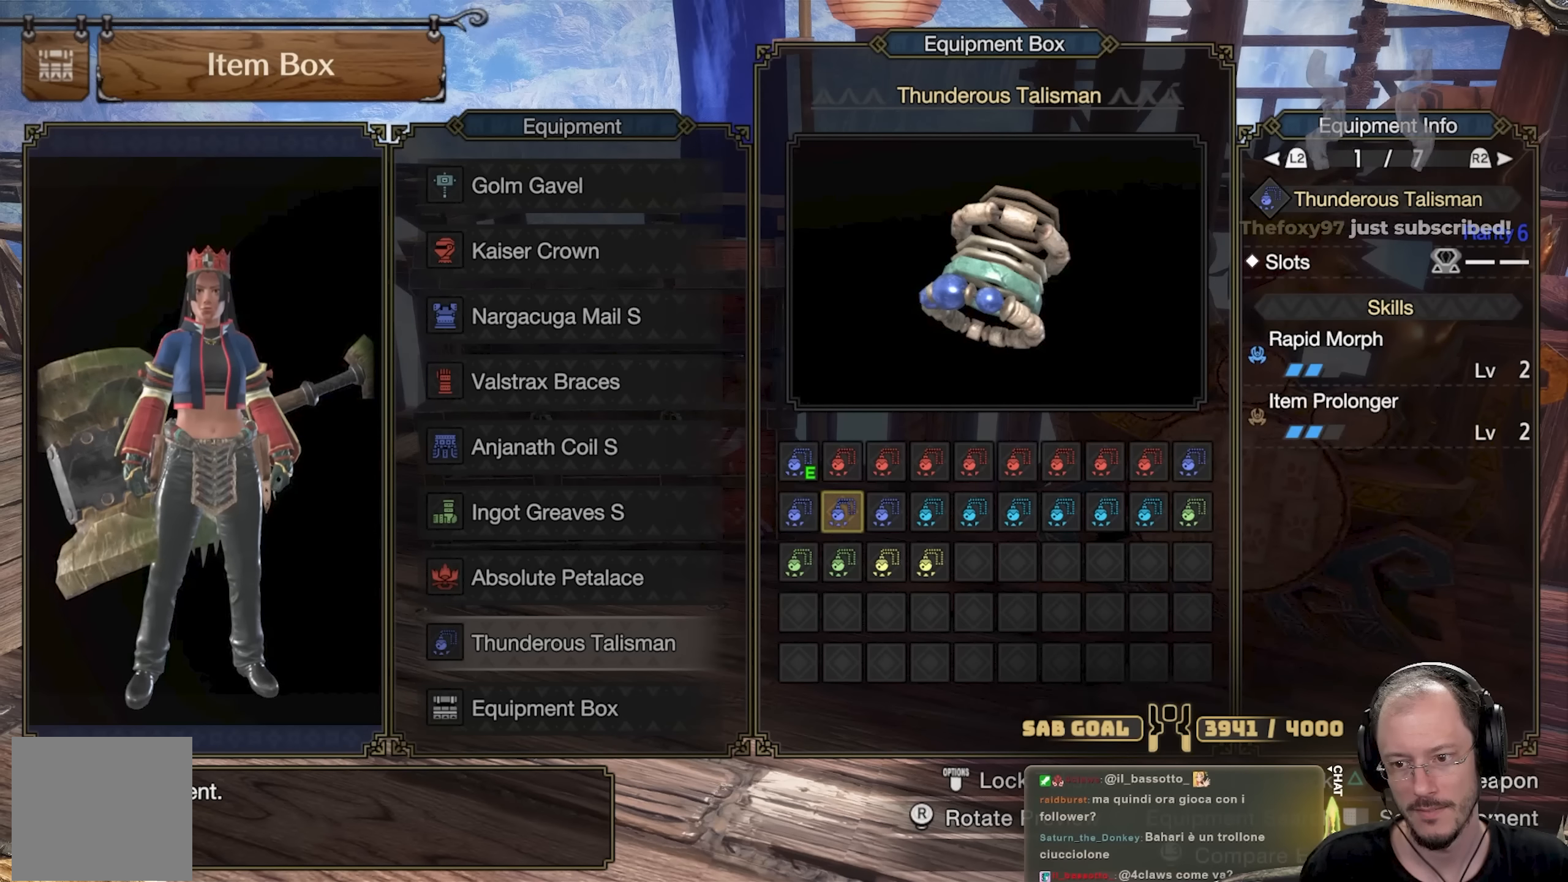
{"buttons": [], "left_stick": "center", "right_stick": "center", "events": []}